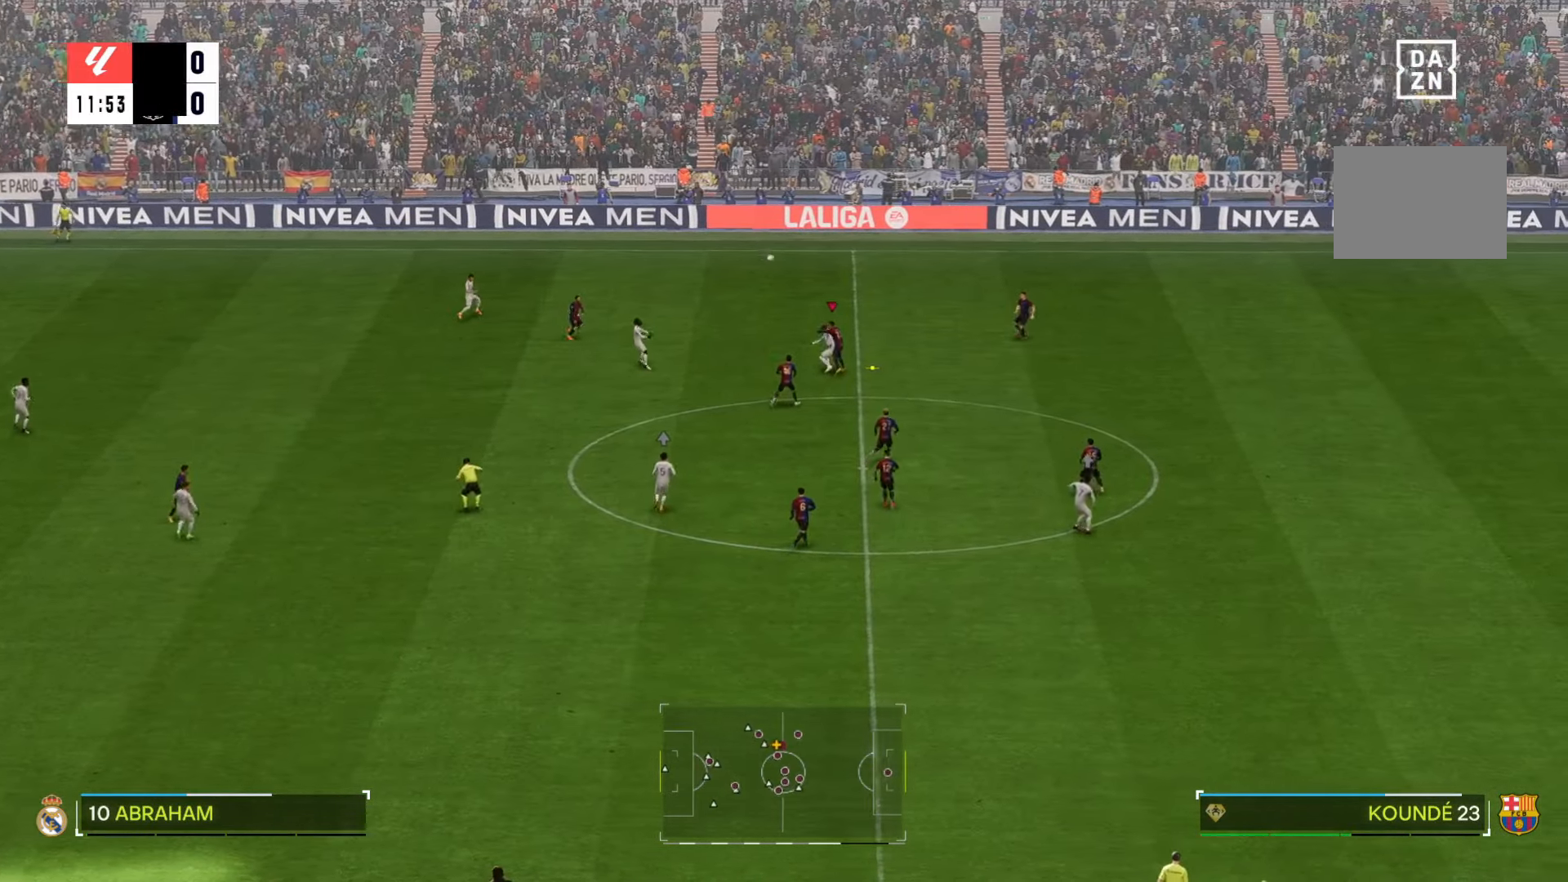
Gameplay with a controller (Xbox layout); each line is a JSON object with the inputs held at the frame after it (dt_ms = milliseconds from this image to that frame). "events" lists button and stick changes between this image and that frame as [ms after this image, input, new state], when the widget could be followed in between. Not read: L3 R2 R3.
{"dt_ms": 500, "buttons": [], "left_stick": "center", "right_stick": "center", "events": []}
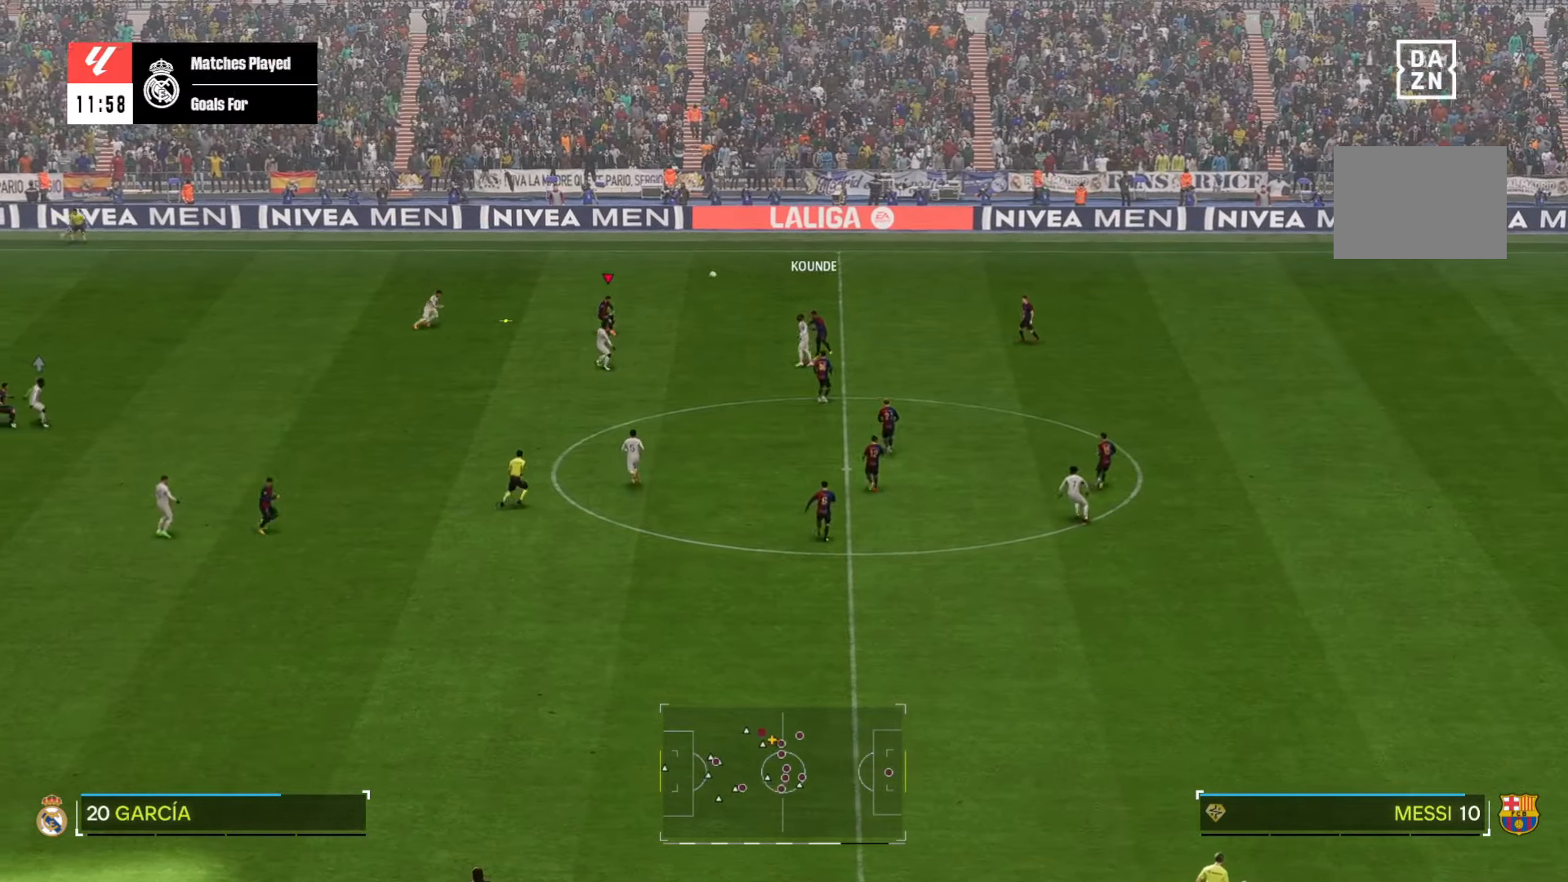
{"dt_ms": 500, "buttons": [], "left_stick": "up-right", "right_stick": "center", "events": [[467, "left_stick", "up-right"]]}
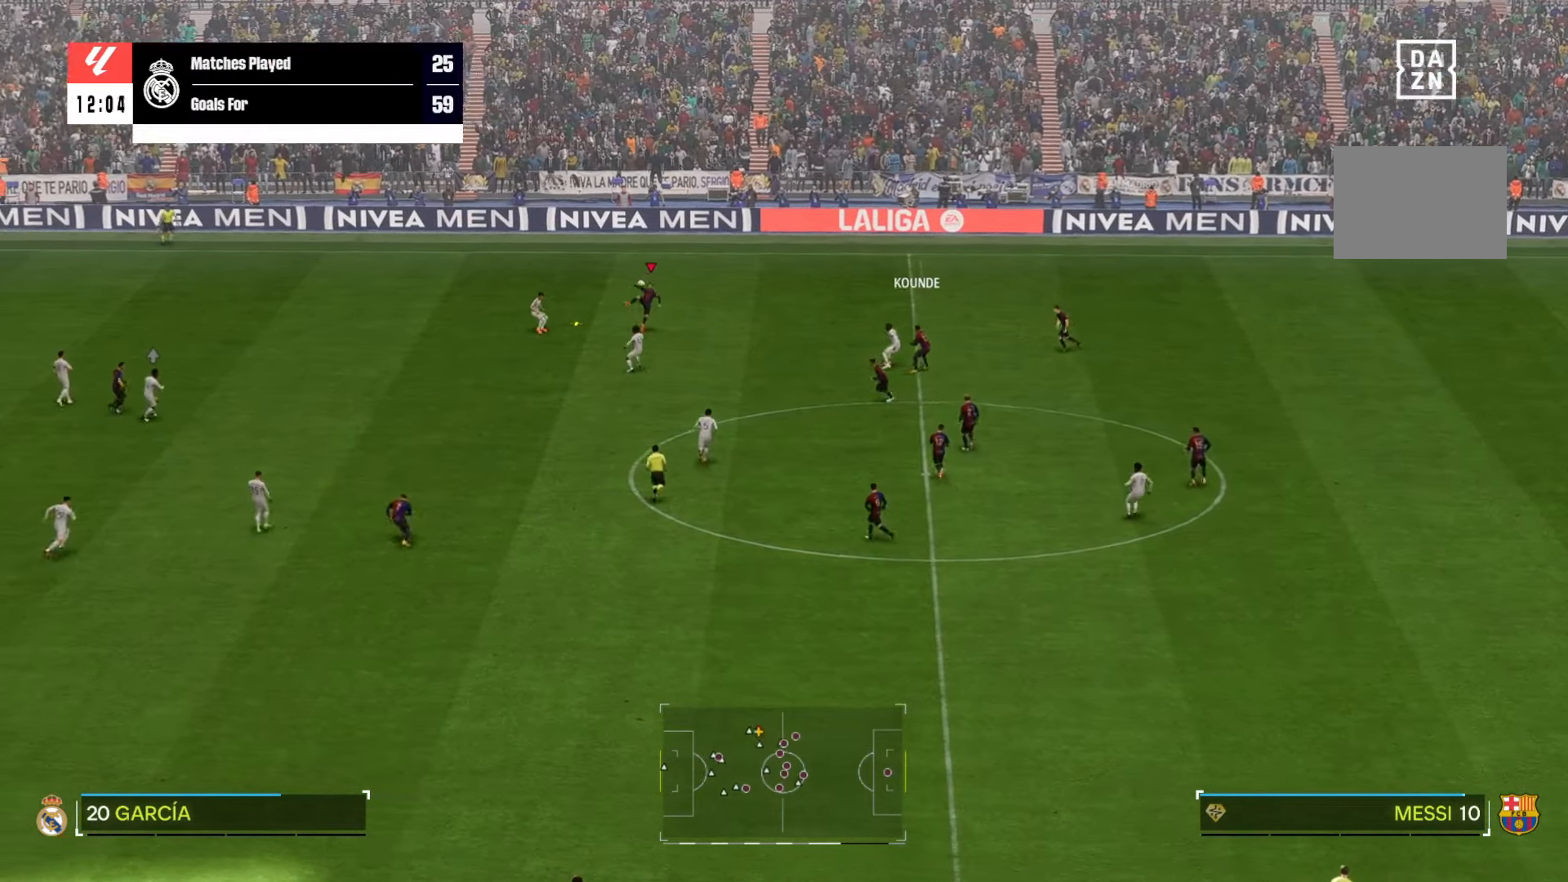
{"dt_ms": 1000, "buttons": [], "left_stick": "right", "right_stick": "center"}
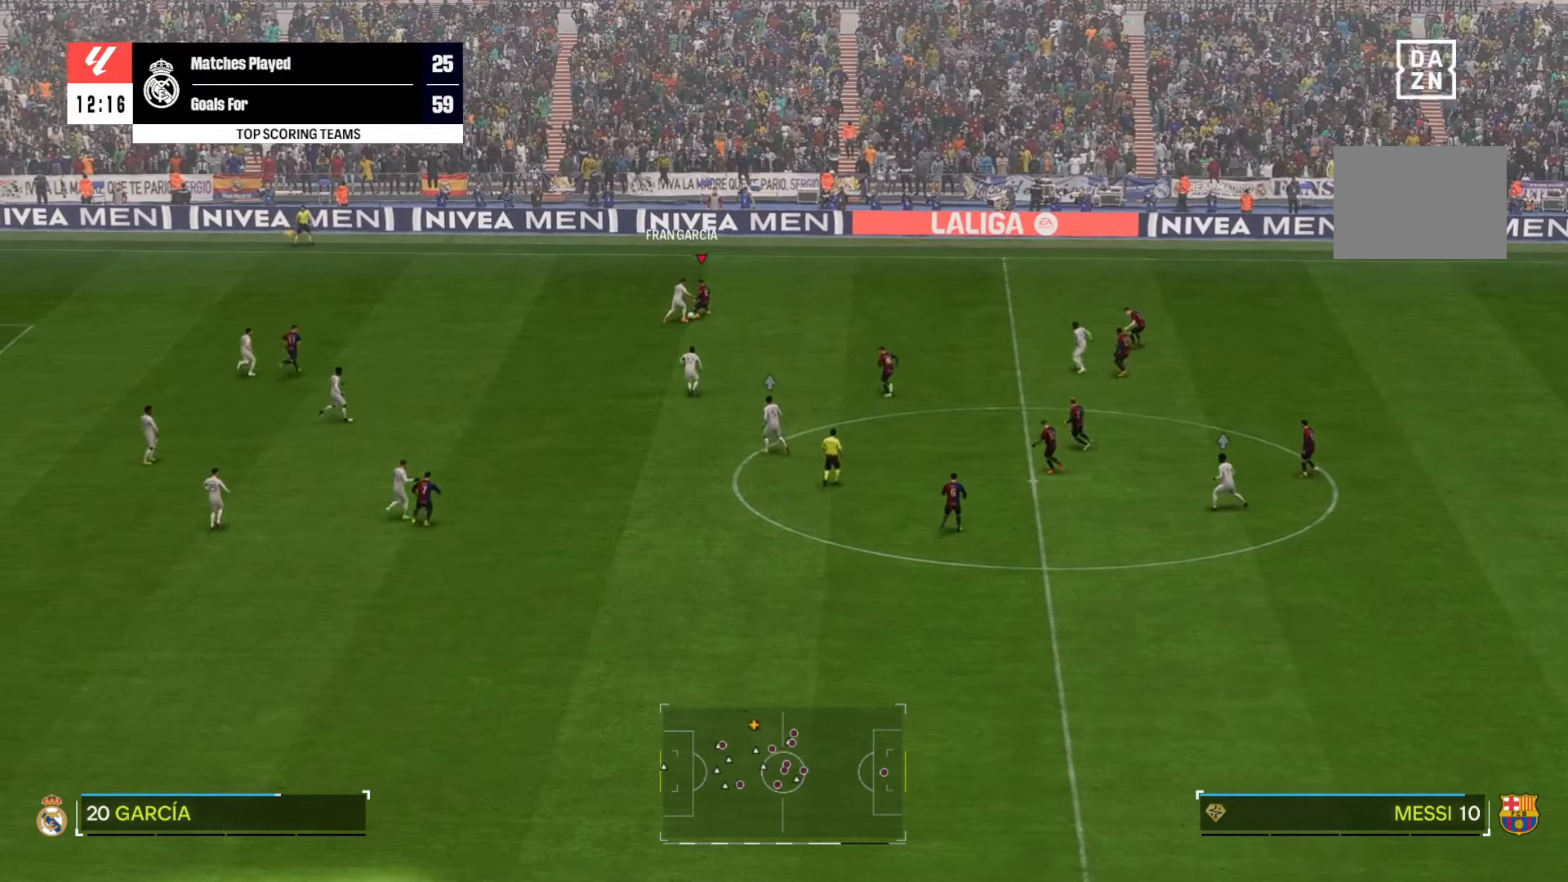
{"dt_ms": 500, "buttons": [], "left_stick": "center", "right_stick": "center", "events": [[233, "left_stick", "center"]]}
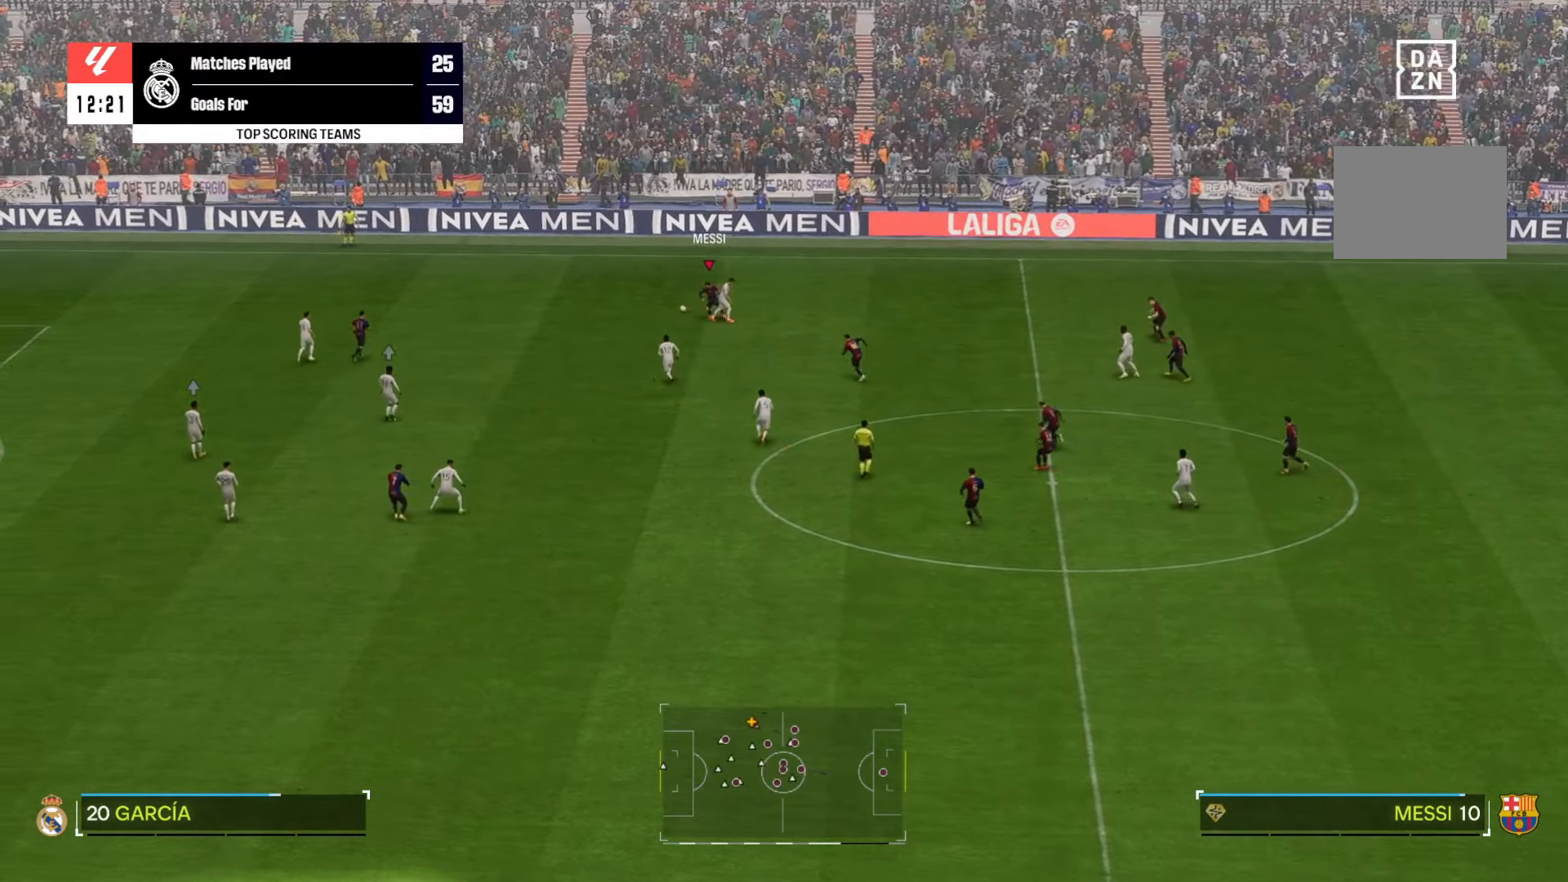
{"dt_ms": 500, "buttons": [], "left_stick": "down-left", "right_stick": "center", "events": [[100, "left_stick", "down-left"]]}
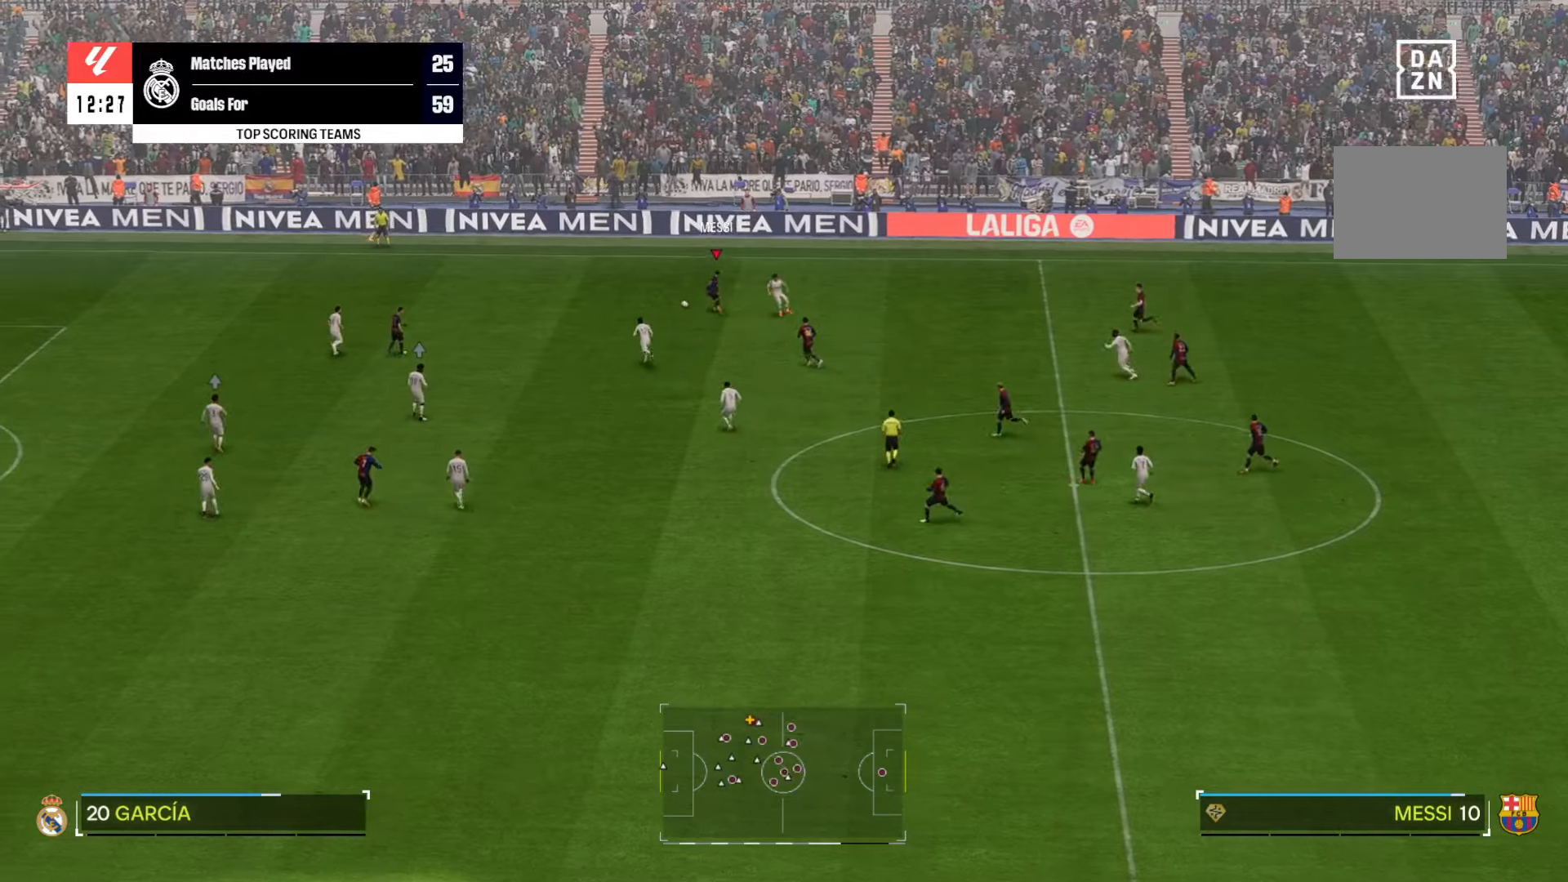
{"dt_ms": 500, "buttons": [], "left_stick": "down-left", "right_stick": "center", "events": []}
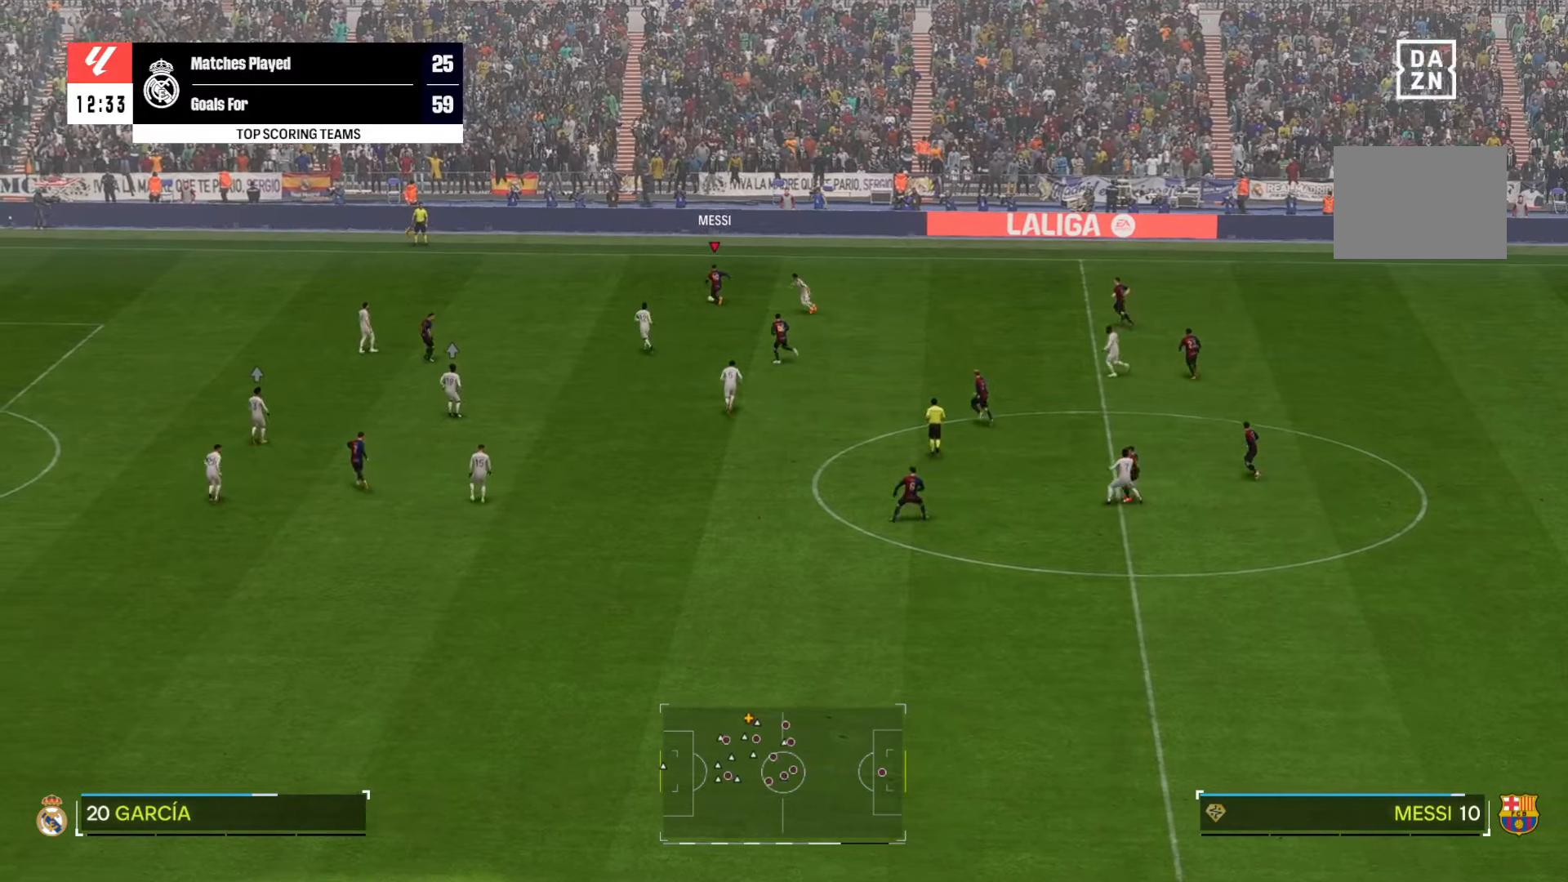
{"dt_ms": 500, "buttons": [], "left_stick": "down-left", "right_stick": "center", "events": []}
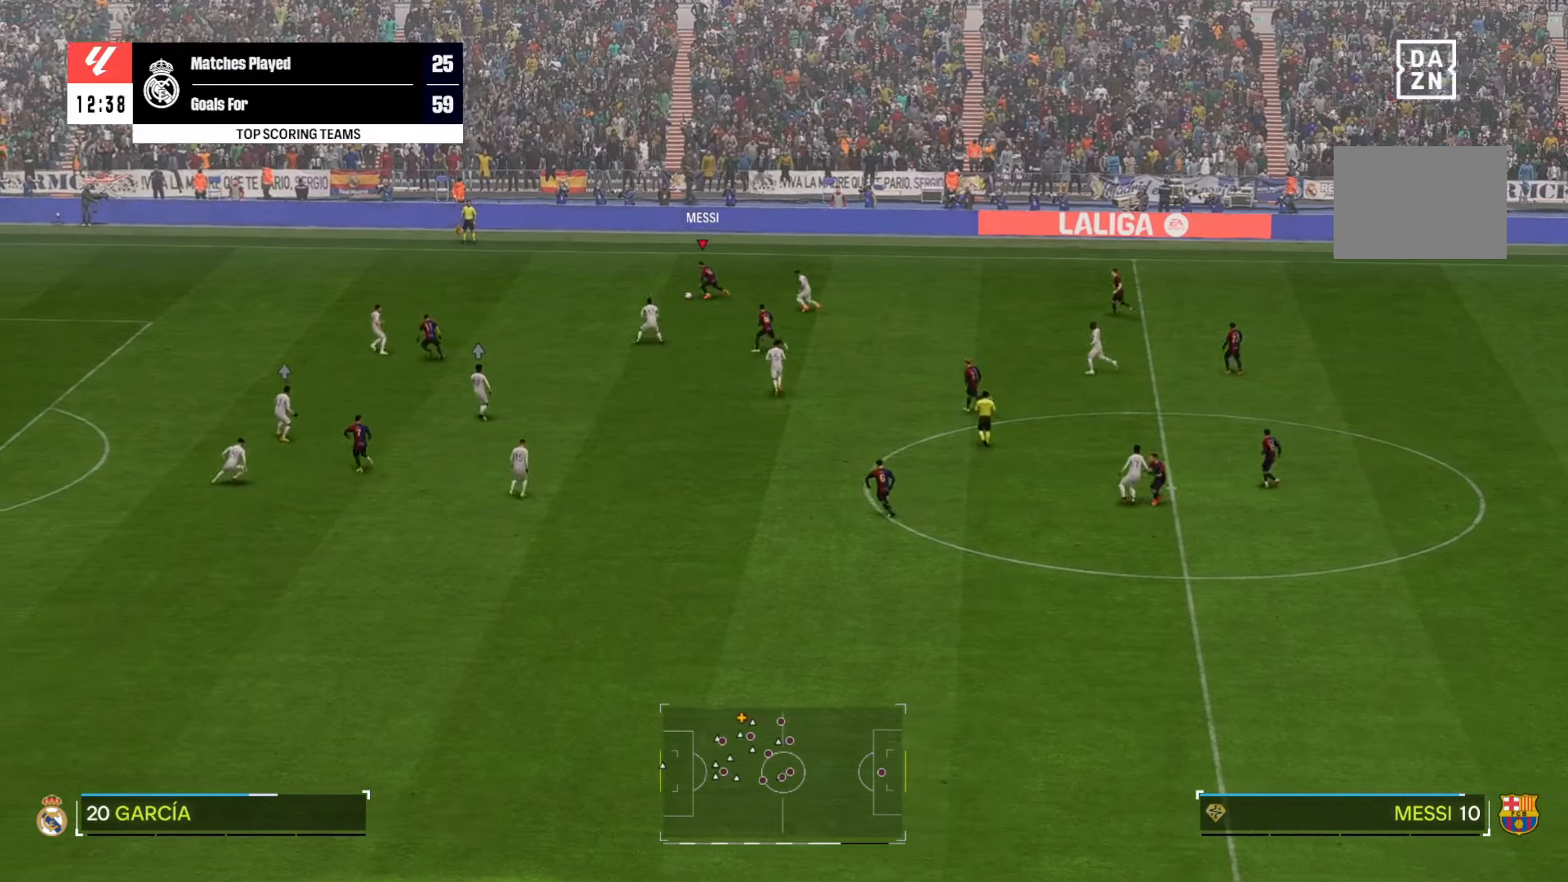
{"dt_ms": 500, "buttons": [], "left_stick": "down-left", "right_stick": "center", "events": []}
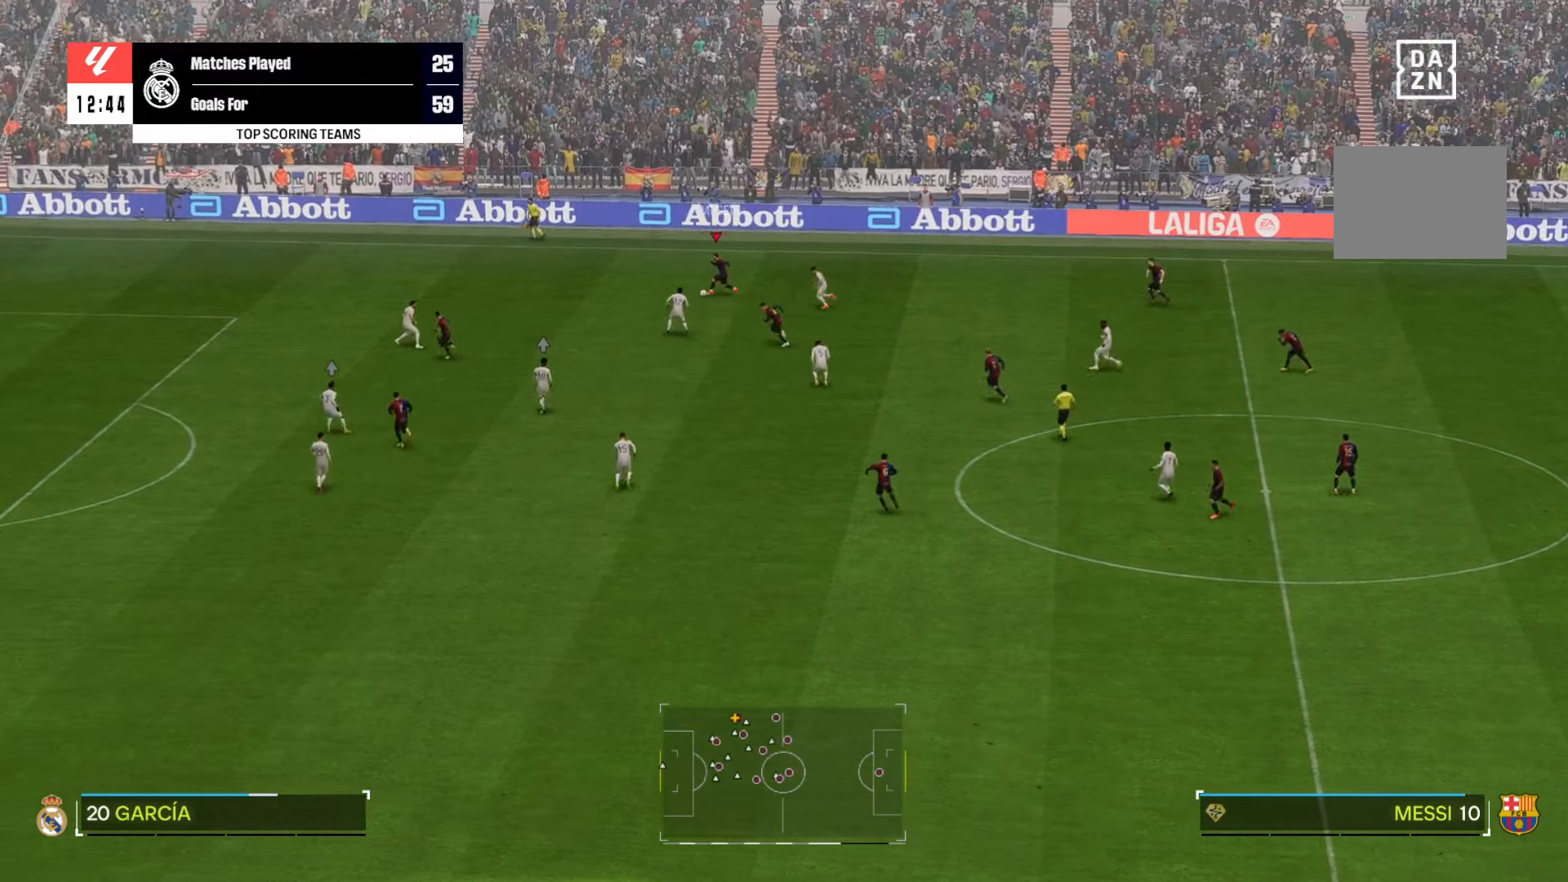
{"dt_ms": 500, "buttons": [], "left_stick": "down-left", "right_stick": "center", "events": []}
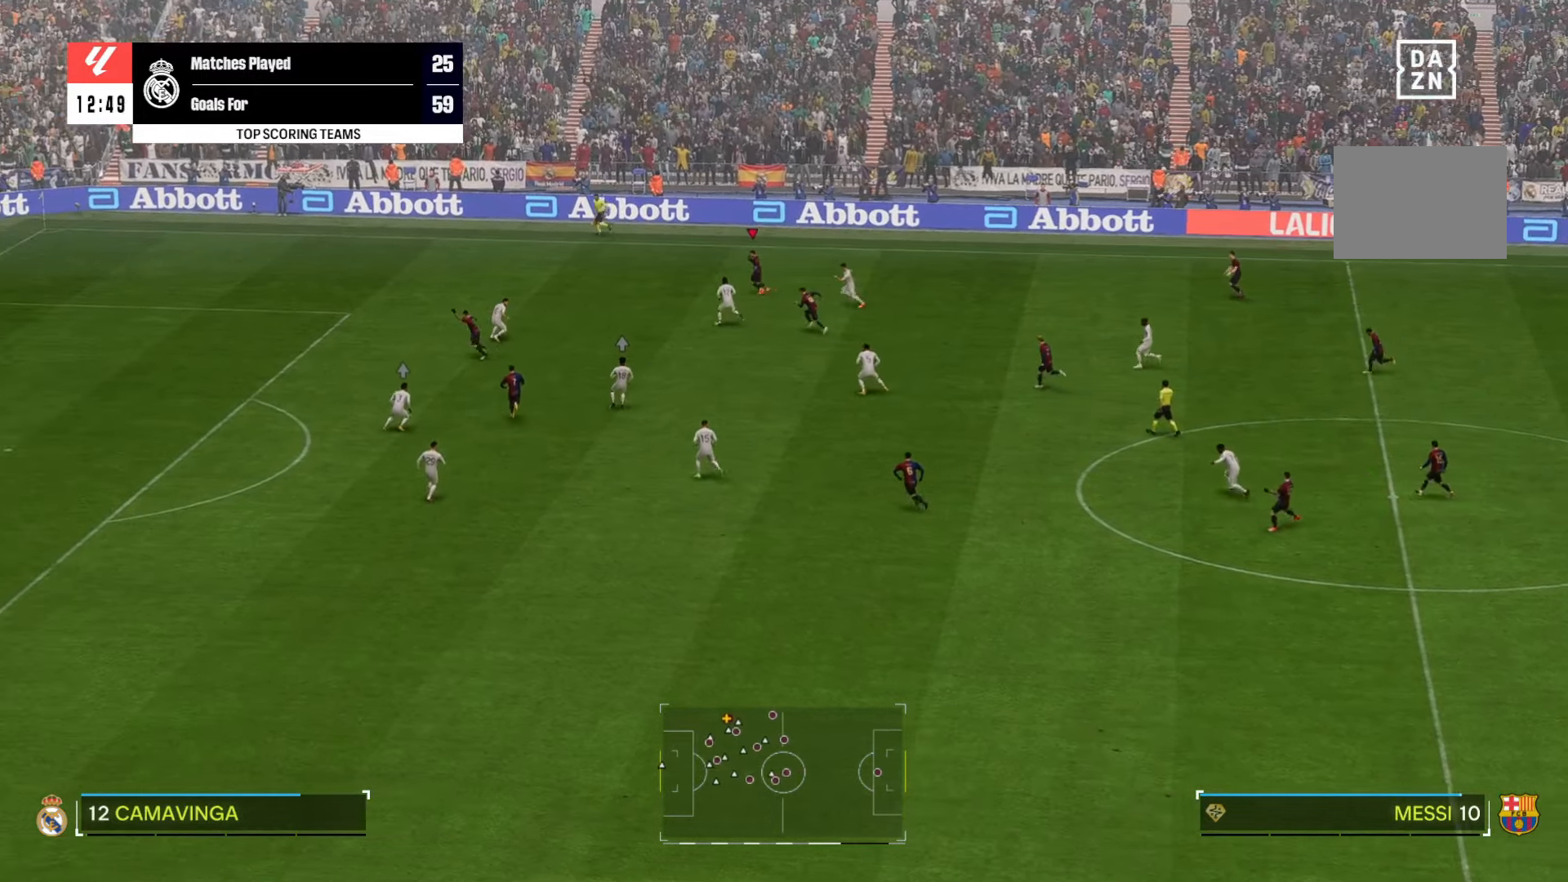
{"dt_ms": 500, "buttons": [], "left_stick": "down-left", "right_stick": "center", "events": []}
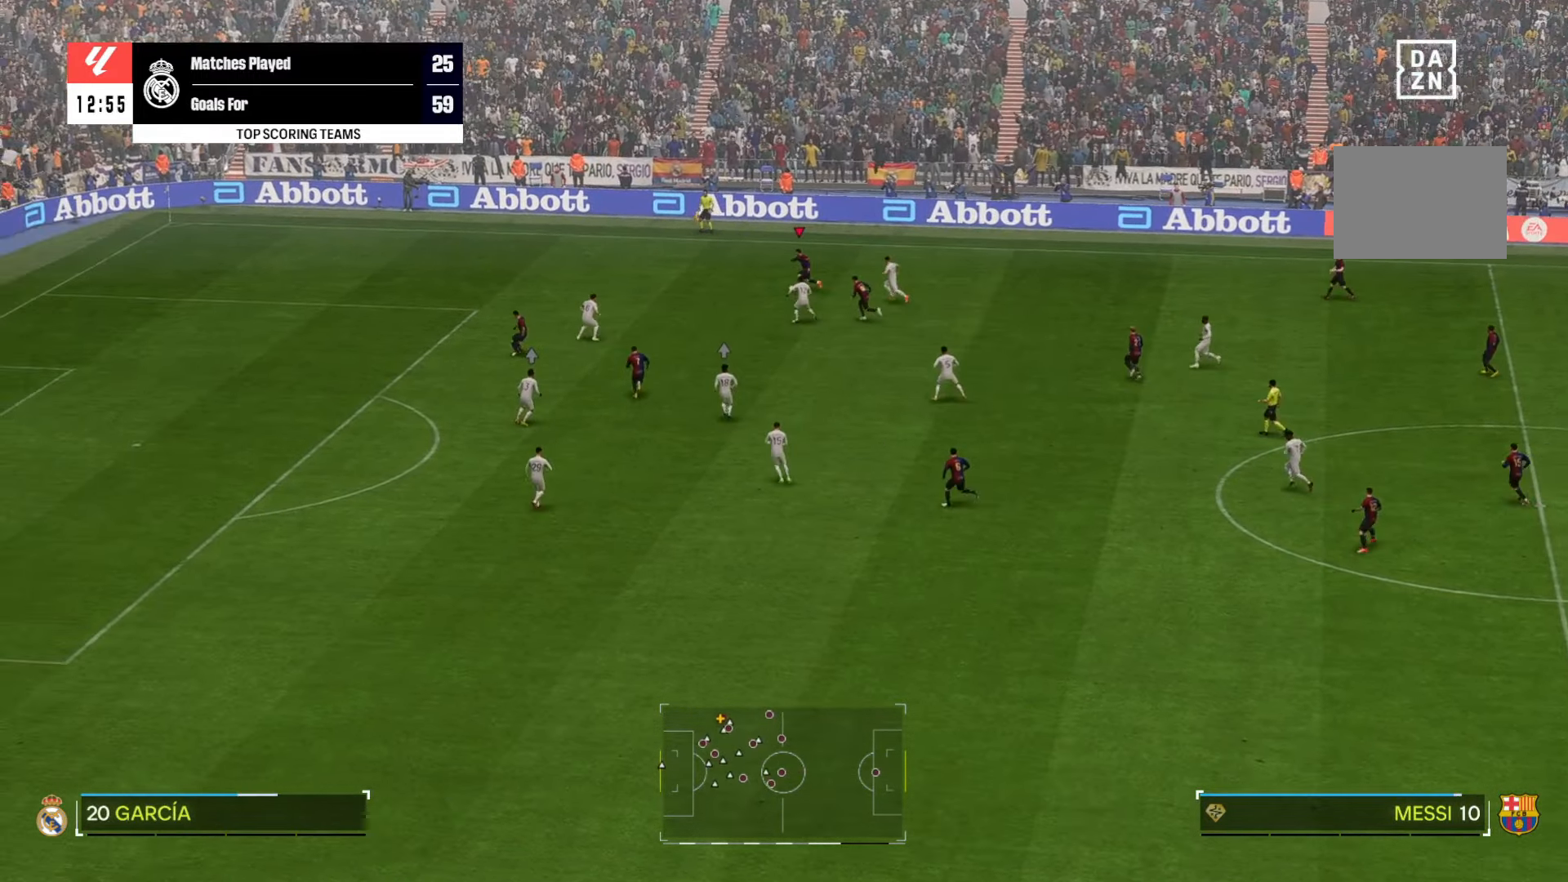
{"dt_ms": 500, "buttons": [], "left_stick": "down-left", "right_stick": "center", "events": []}
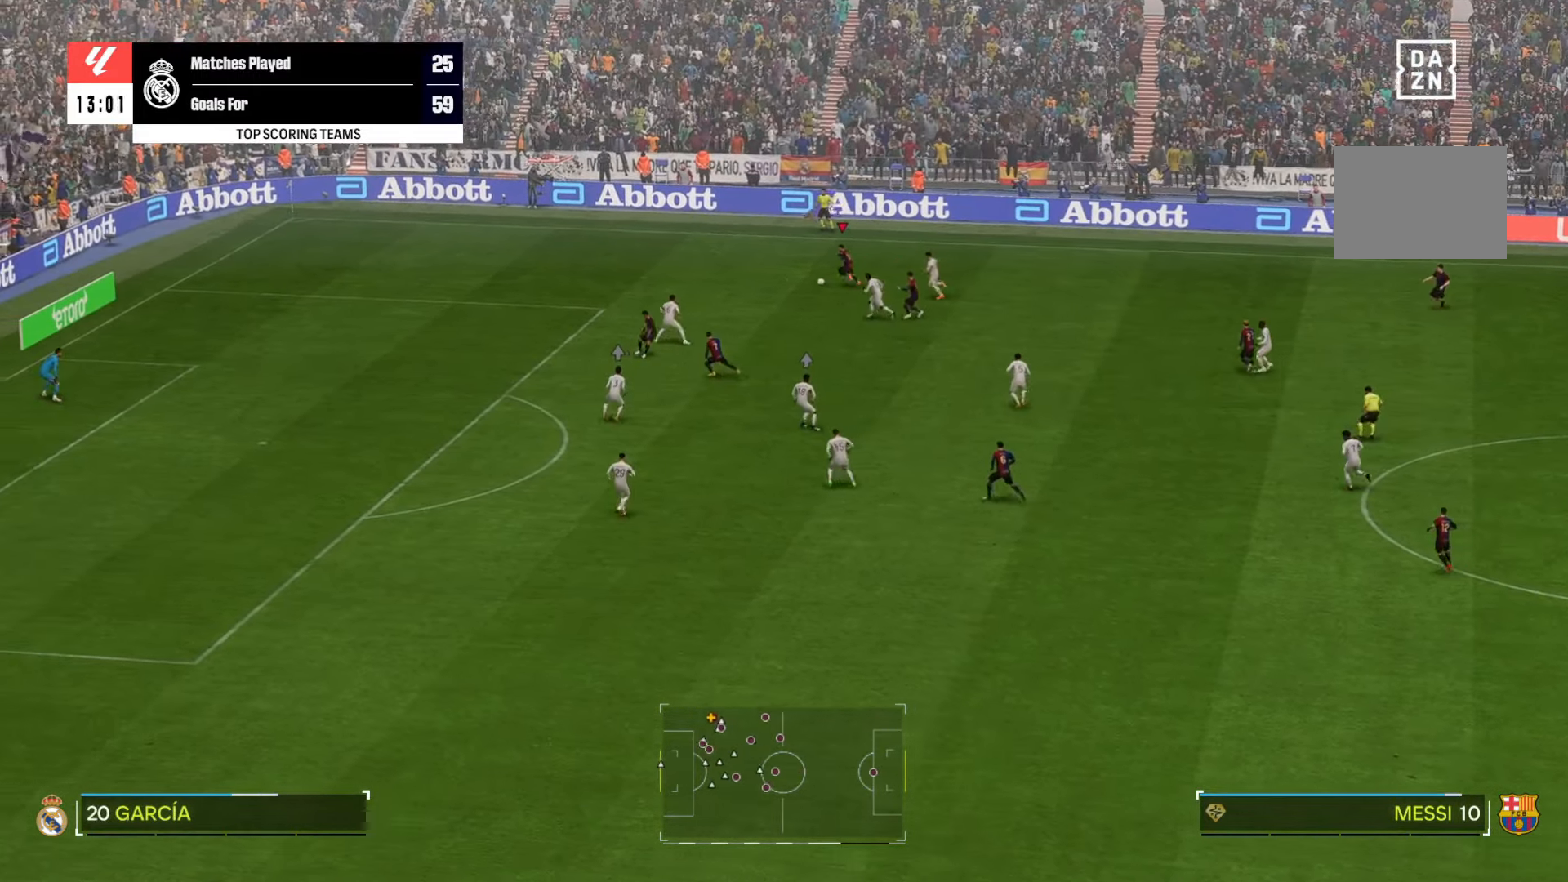
{"dt_ms": 500, "buttons": [], "left_stick": "down", "right_stick": "center", "events": [[233, "left_stick", "down"]]}
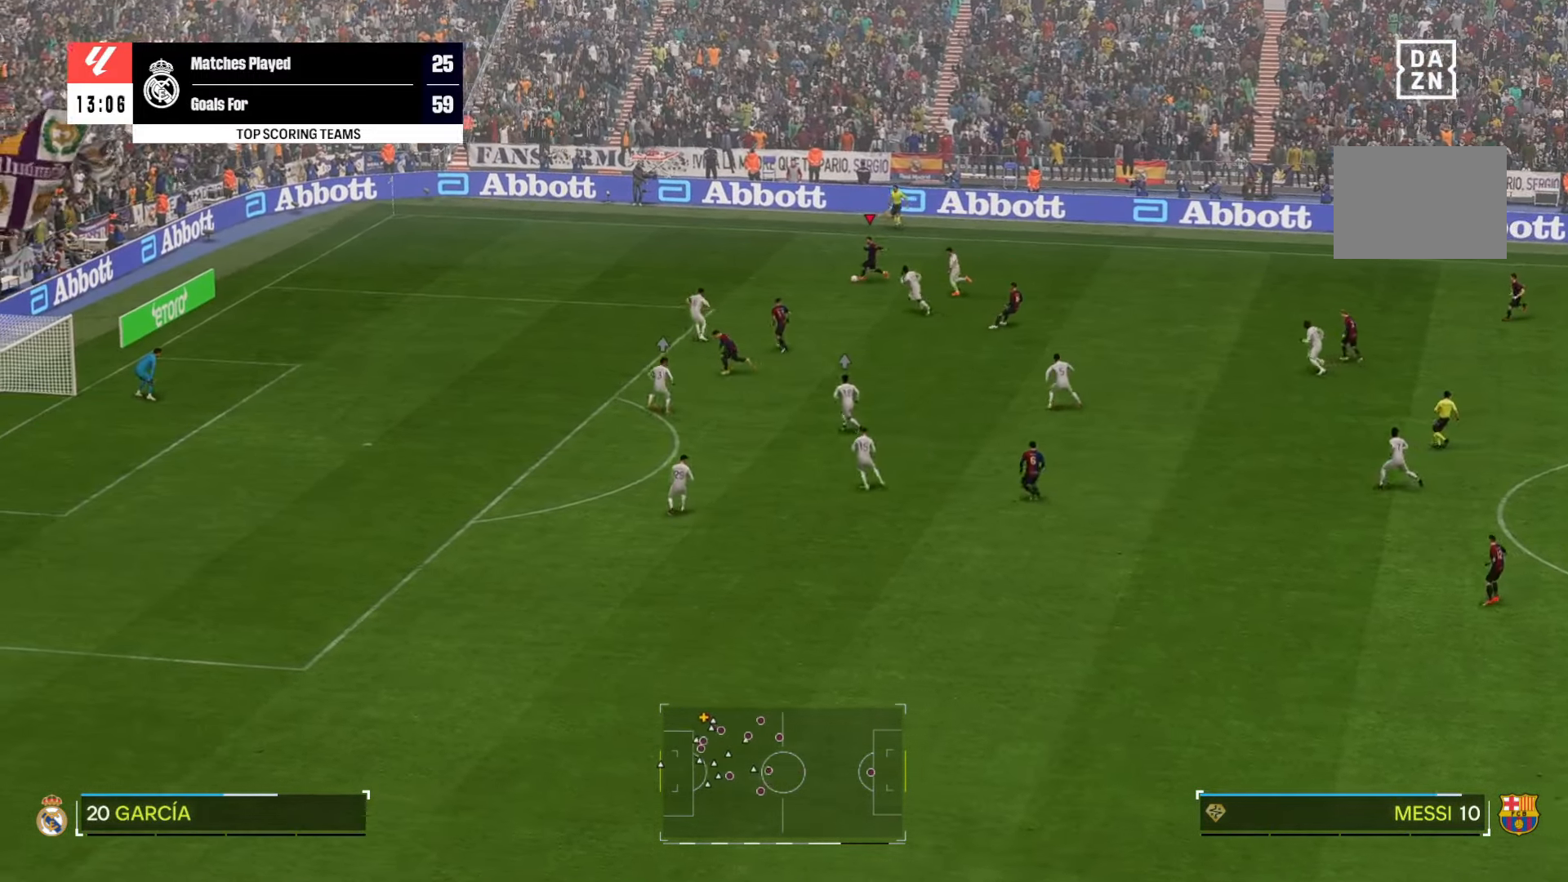
{"dt_ms": 500, "buttons": [], "left_stick": "down", "right_stick": "center", "events": []}
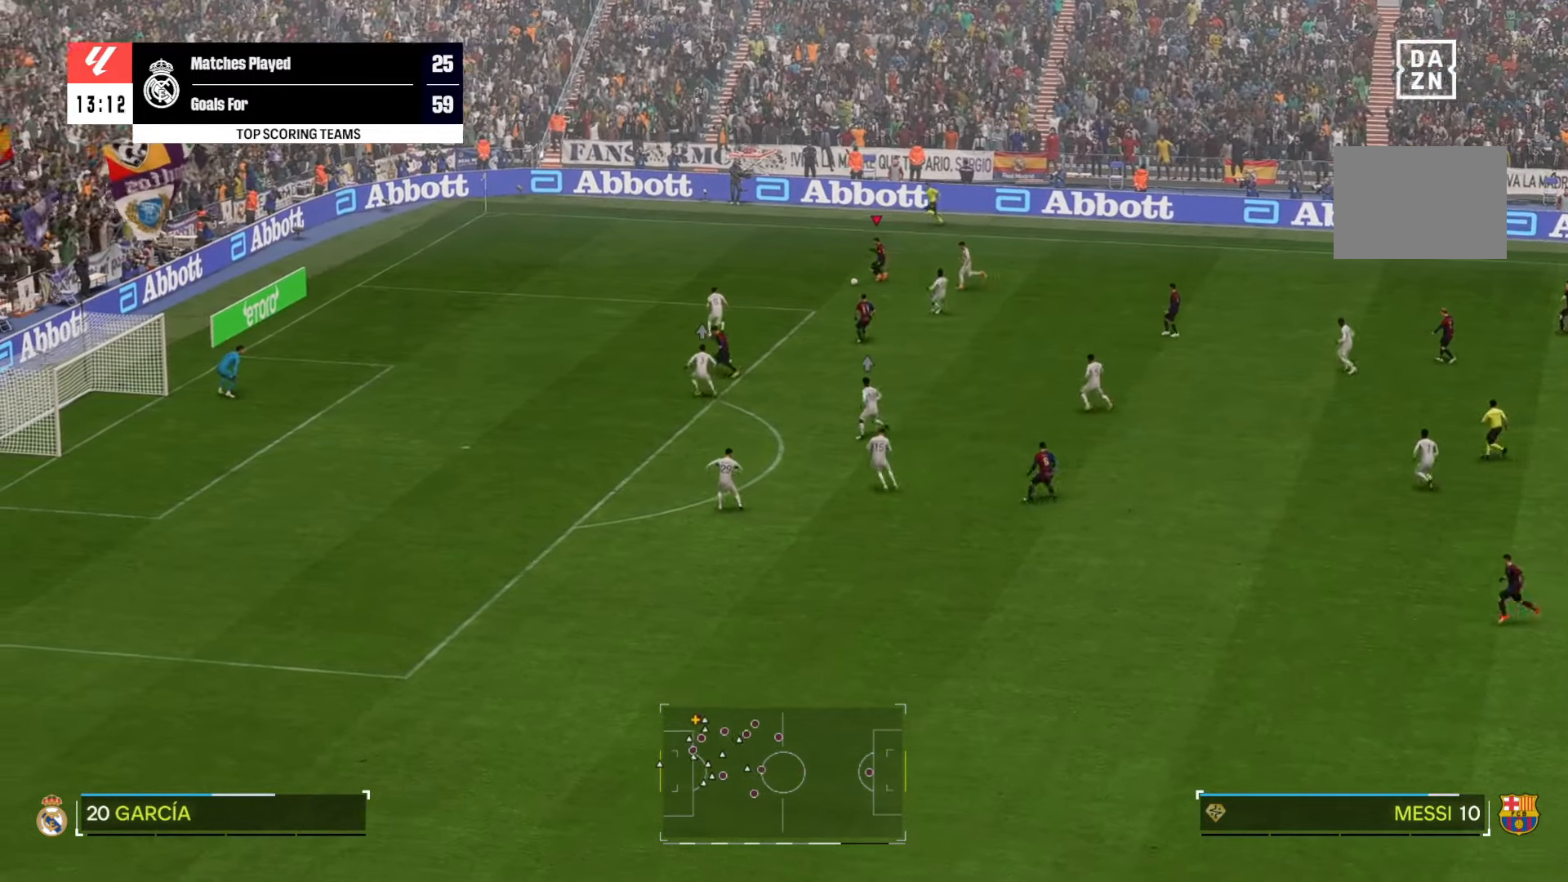
{"dt_ms": 500, "buttons": [], "left_stick": "down", "right_stick": "center", "events": []}
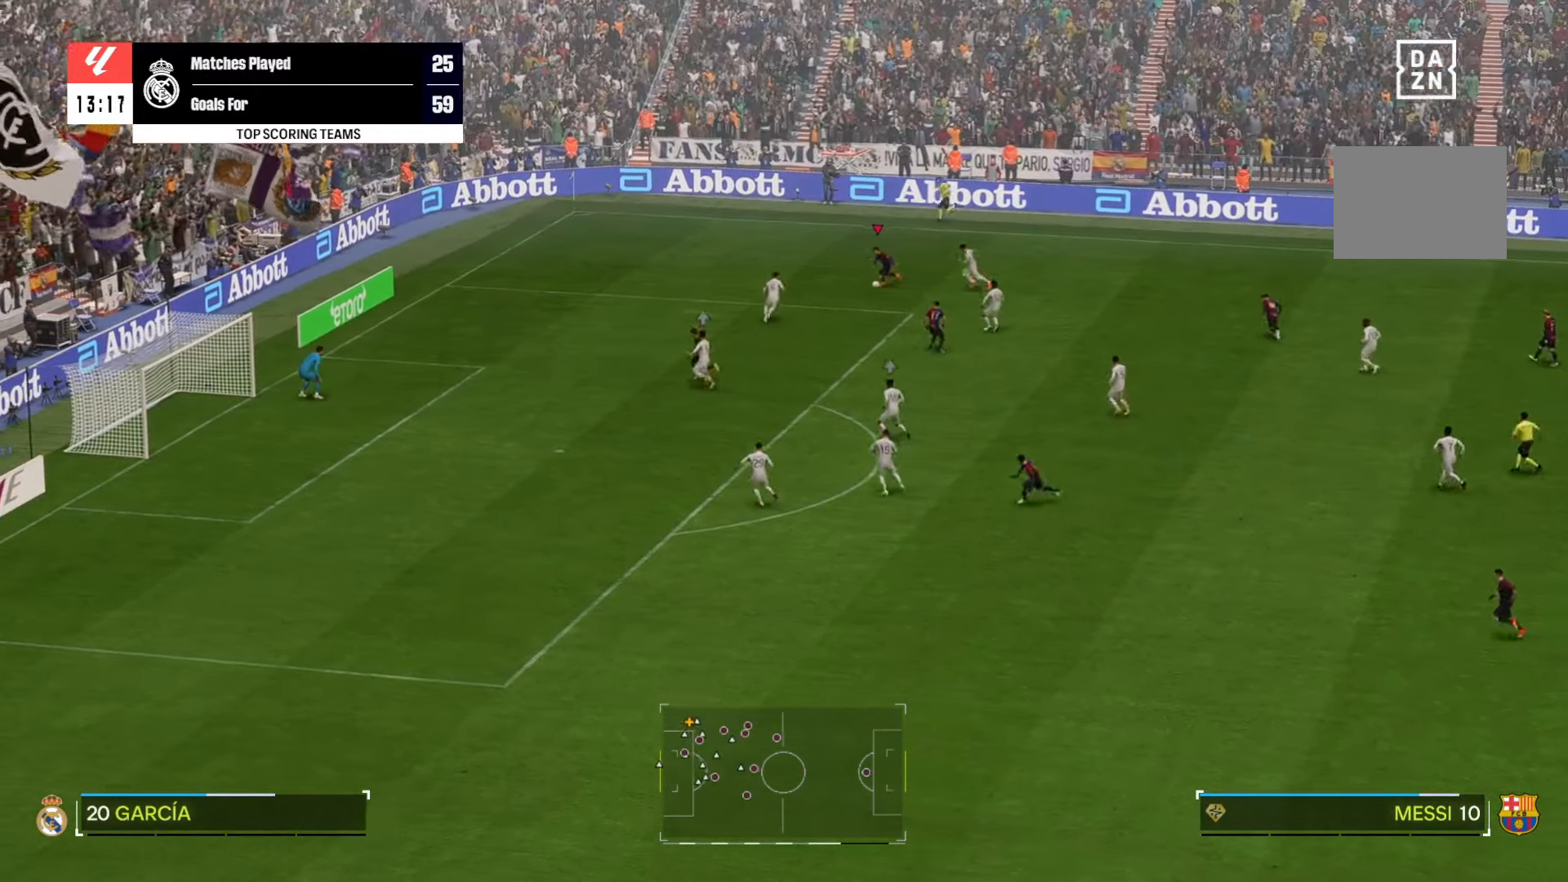
{"dt_ms": 500, "buttons": [], "left_stick": "down-right", "right_stick": "center", "events": [[383, "left_stick", "down-right"]]}
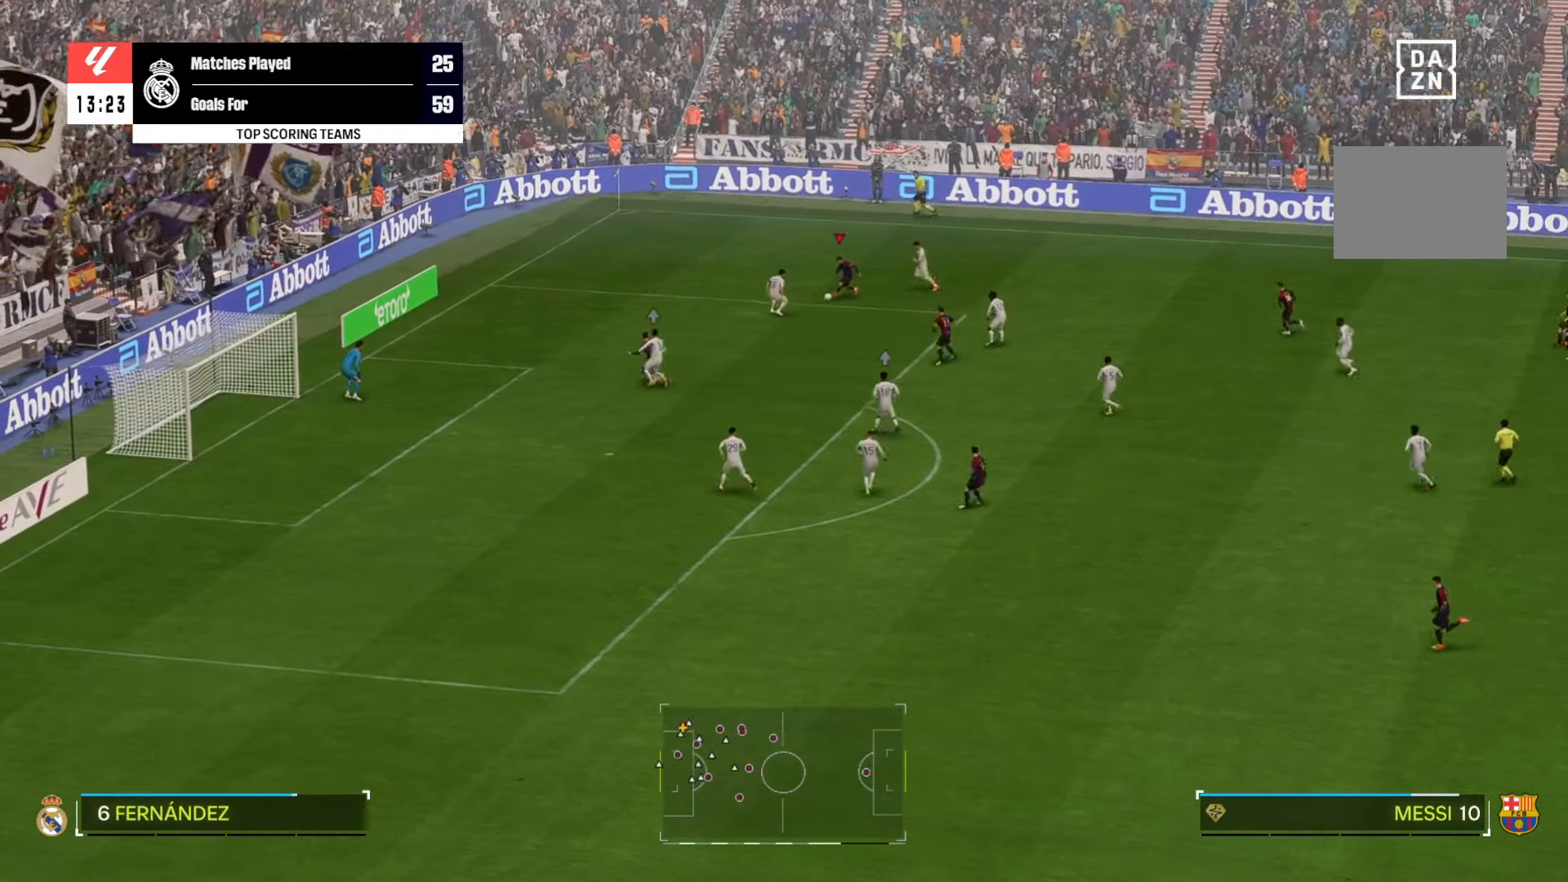
{"dt_ms": 500, "buttons": [], "left_stick": "down-right", "right_stick": "center", "events": []}
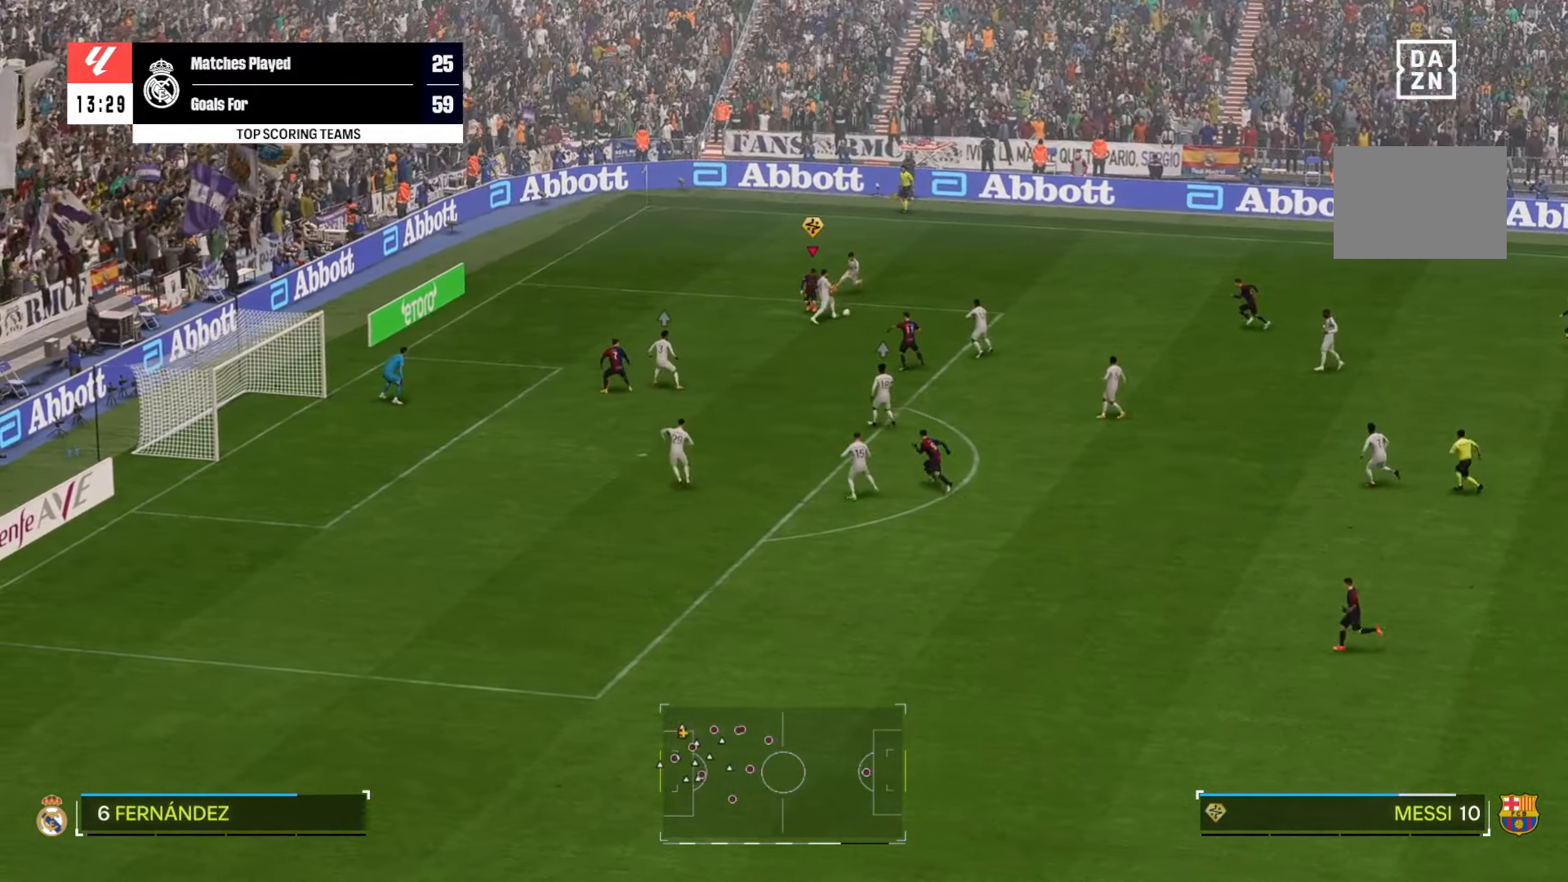
{"dt_ms": 500, "buttons": [], "left_stick": "right", "right_stick": "center", "events": [[300, "left_stick", "right"]]}
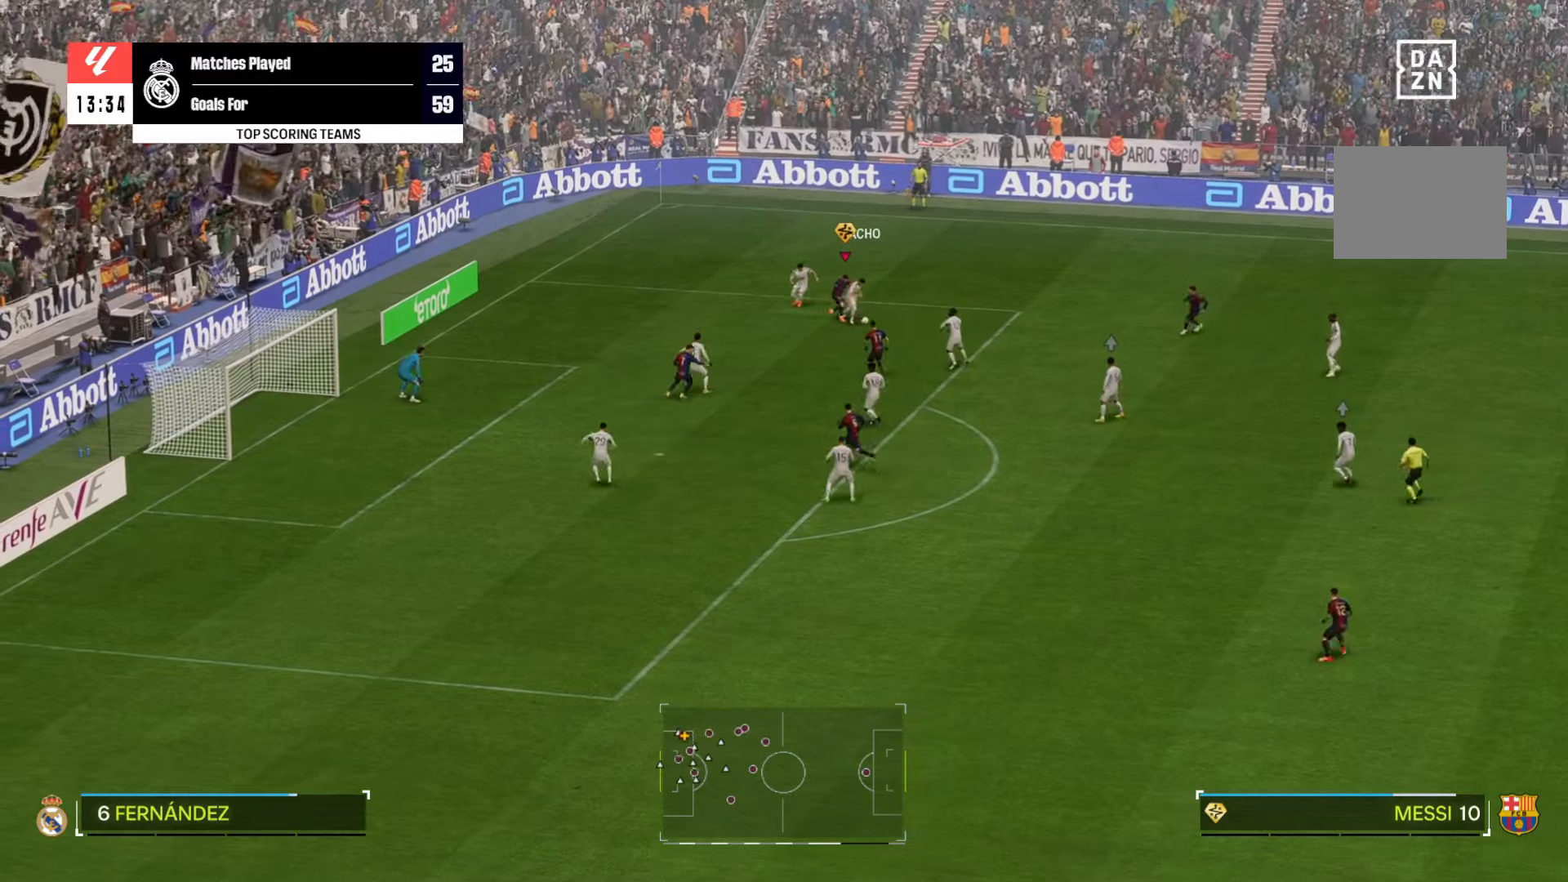
{"dt_ms": 500, "buttons": [], "left_stick": "down-right", "right_stick": "center", "events": [[167, "left_stick", "down-right"]]}
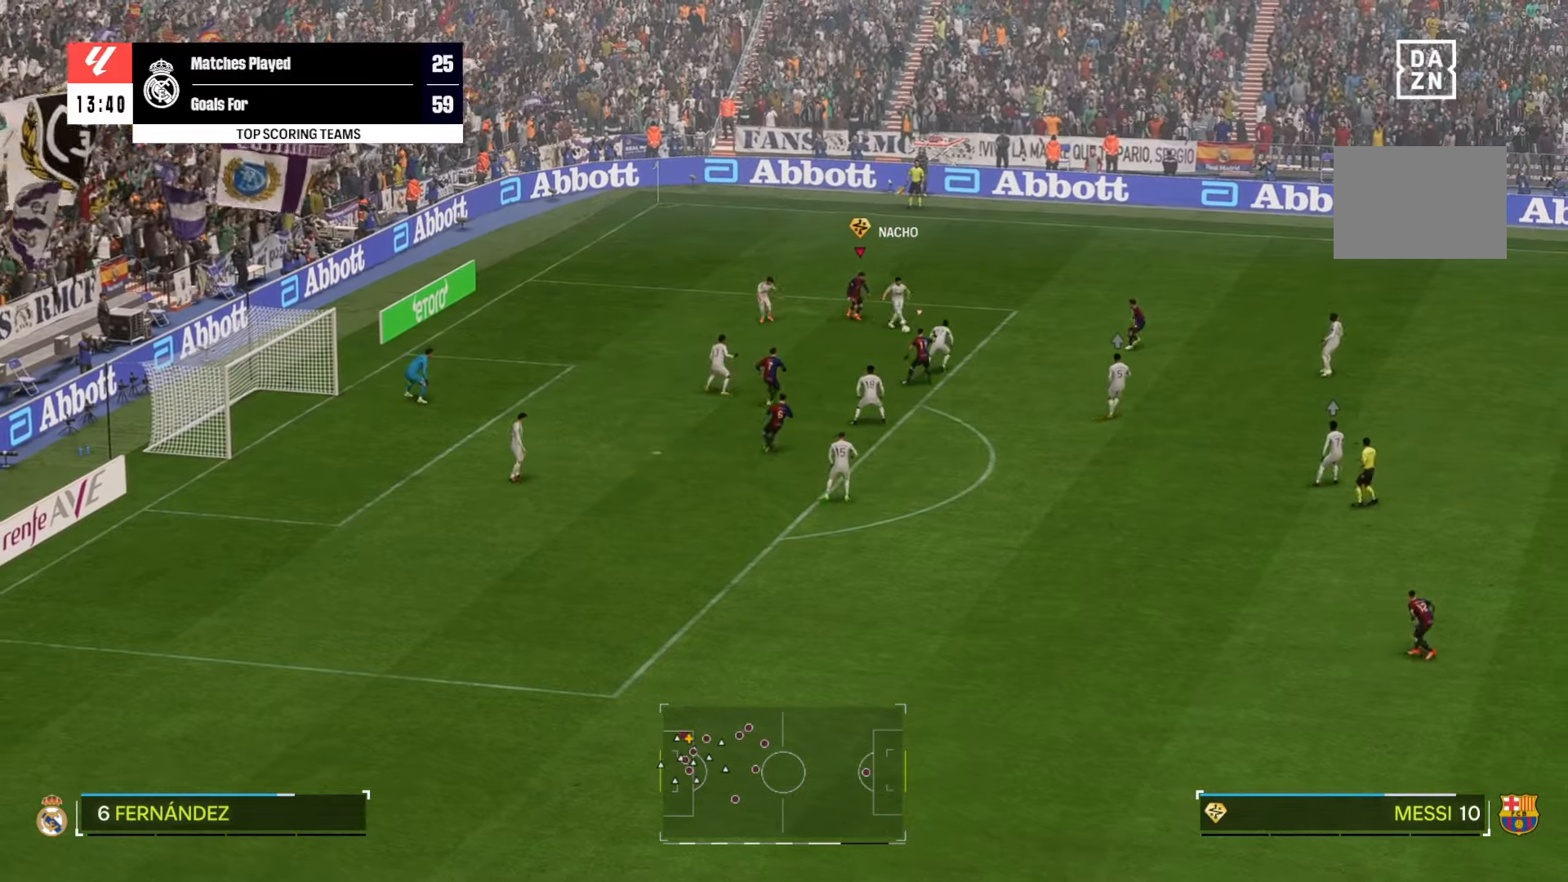
{"dt_ms": 500, "buttons": [], "left_stick": "down", "right_stick": "center", "events": [[267, "left_stick", "down"]]}
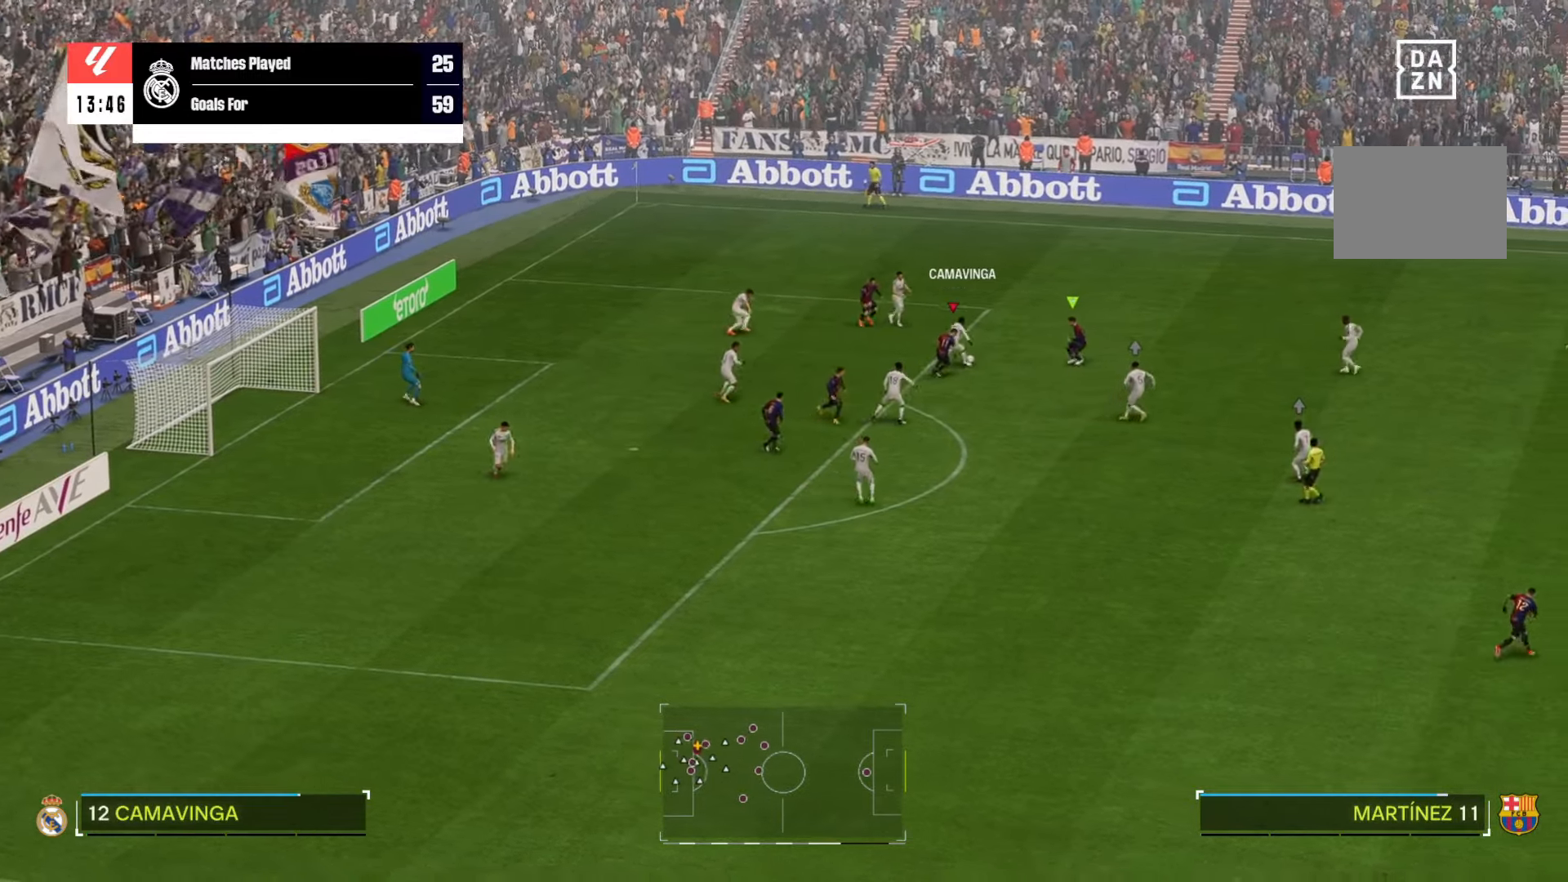
{"dt_ms": 500, "buttons": [], "left_stick": "right", "right_stick": "center", "events": [[333, "left_stick", "center"], [400, "left_stick", "right"]]}
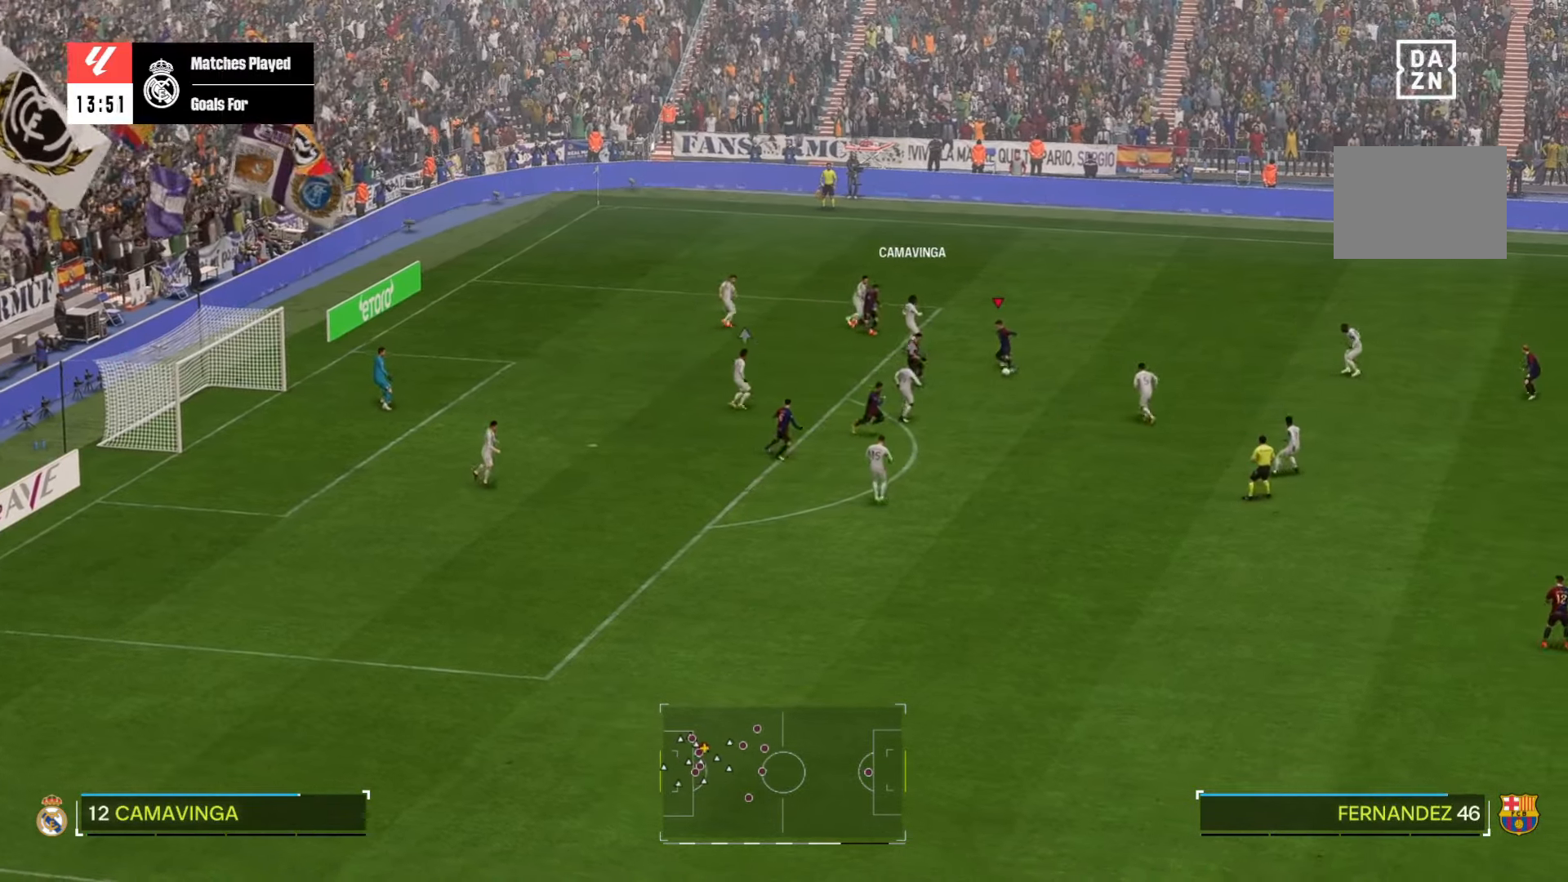
{"dt_ms": 500, "buttons": [], "left_stick": "down-right", "right_stick": "center", "events": [[500, "left_stick", "down-right"]]}
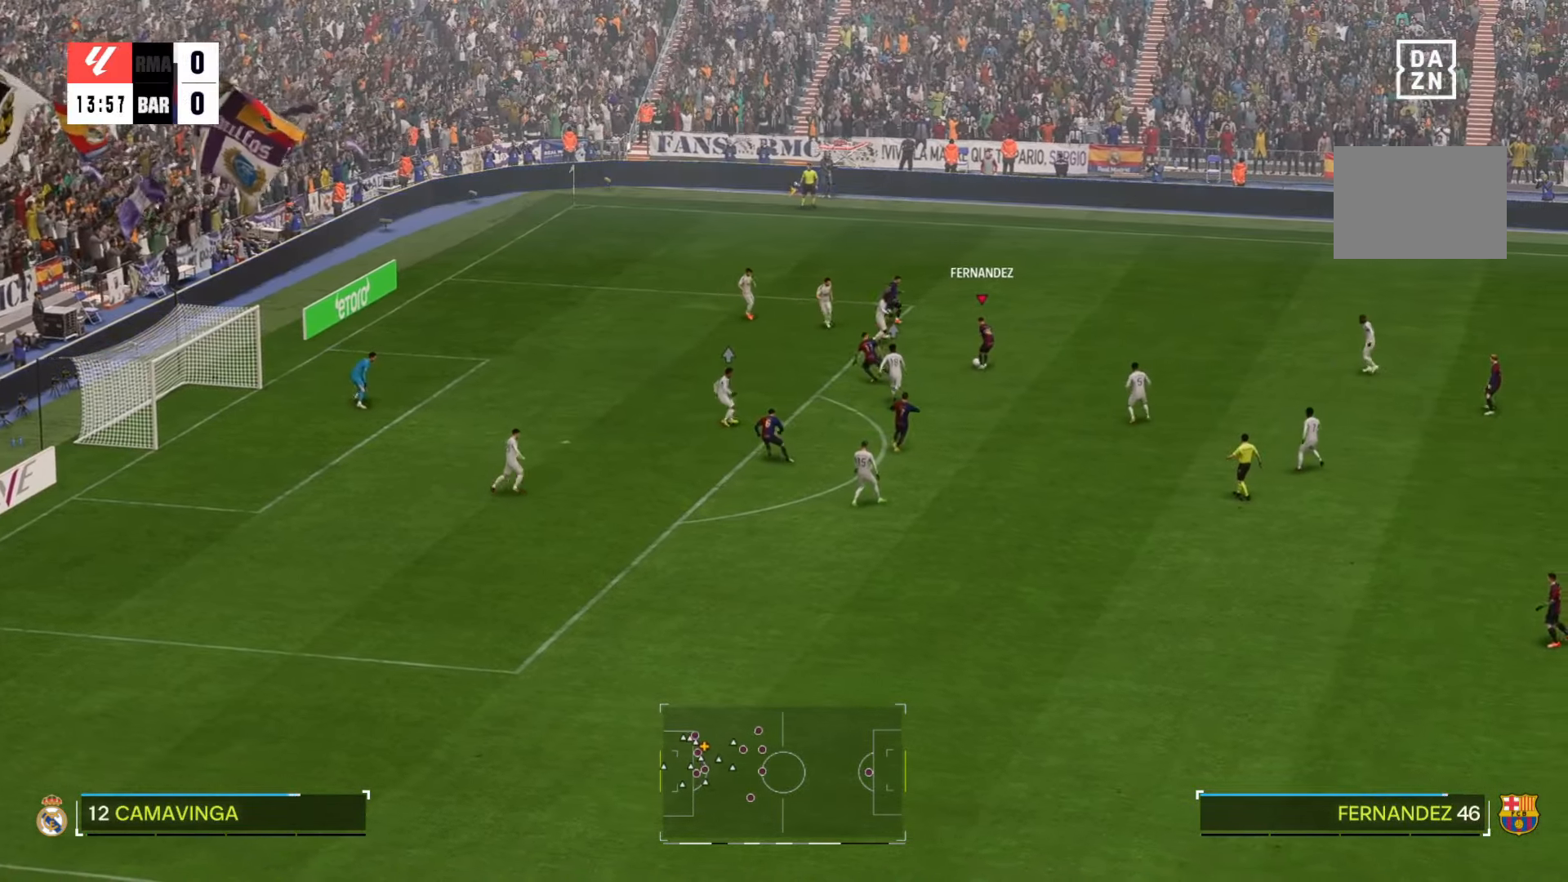
{"dt_ms": 500, "buttons": [], "left_stick": "down-right", "right_stick": "center", "events": []}
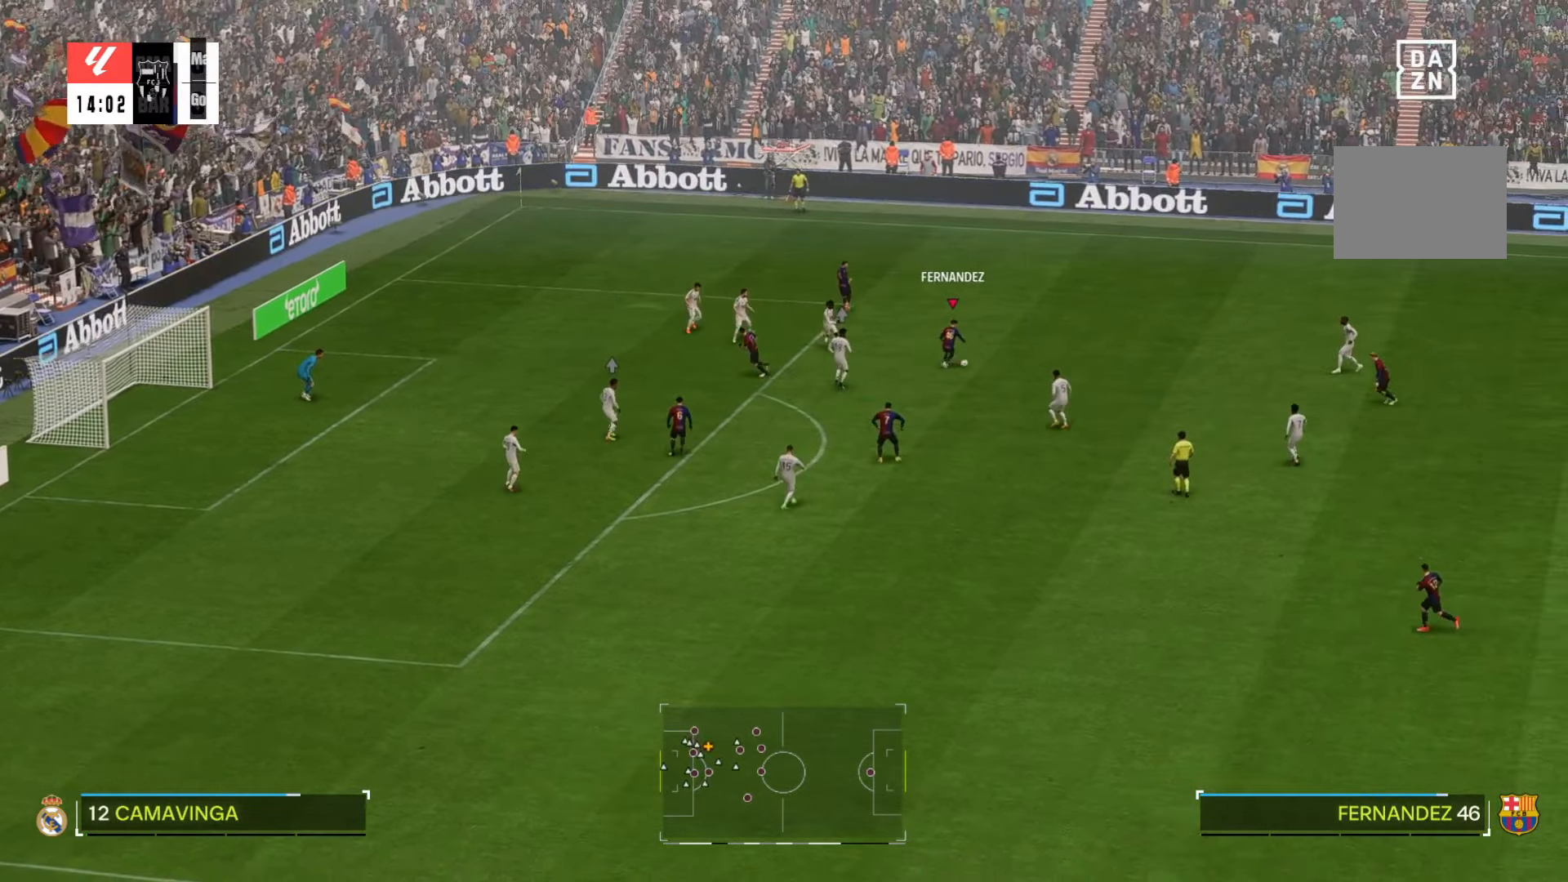
{"dt_ms": 500, "buttons": [], "left_stick": "down", "right_stick": "center", "events": [[300, "left_stick", "down"]]}
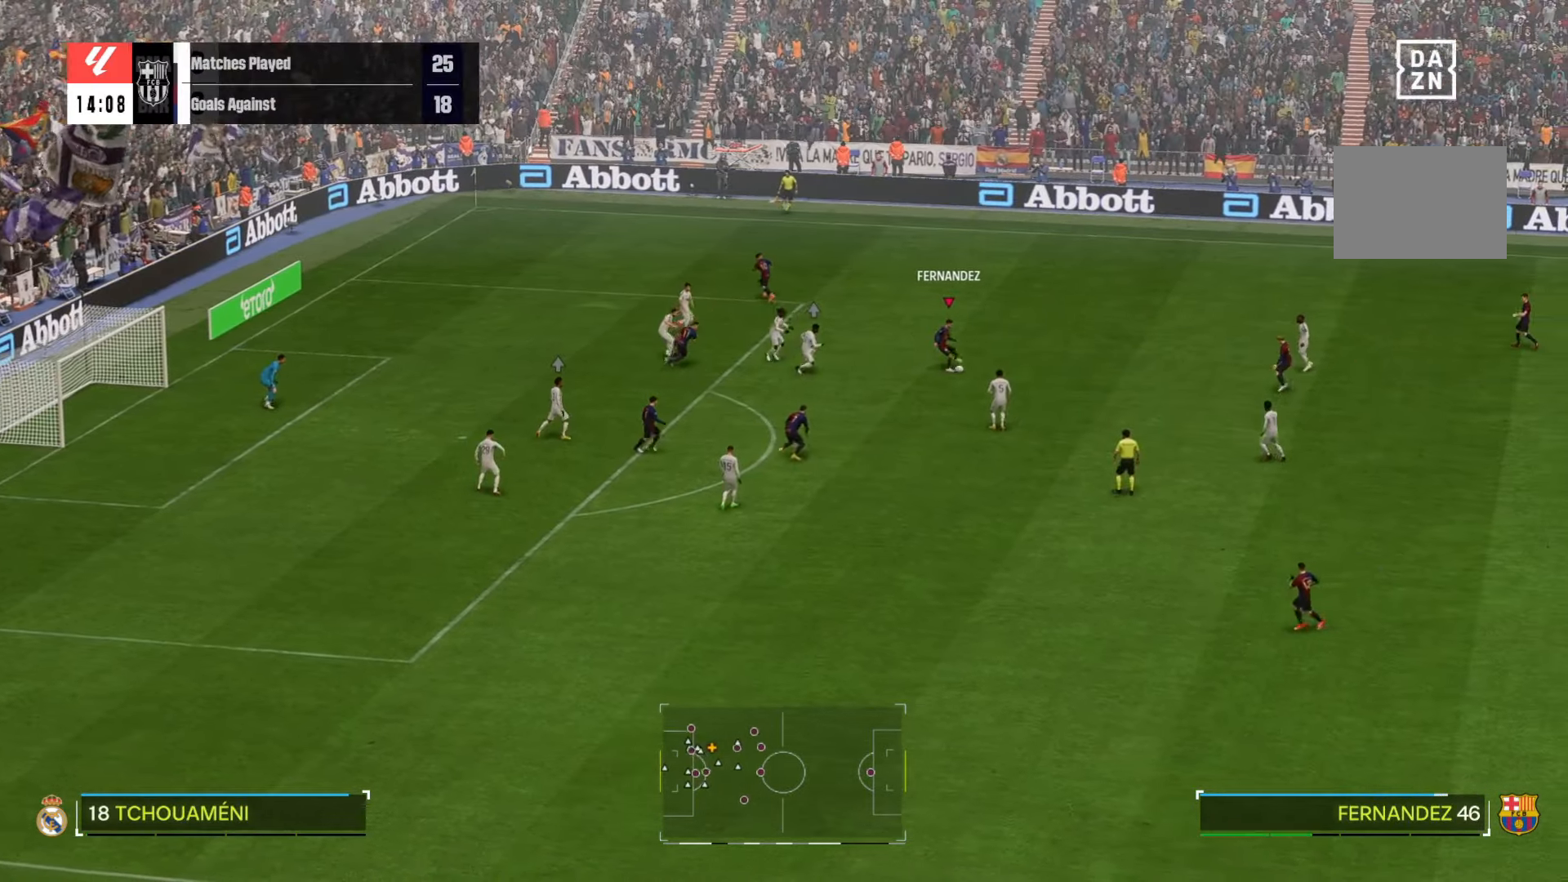
{"dt_ms": 500, "buttons": [], "left_stick": "down", "right_stick": "center", "events": []}
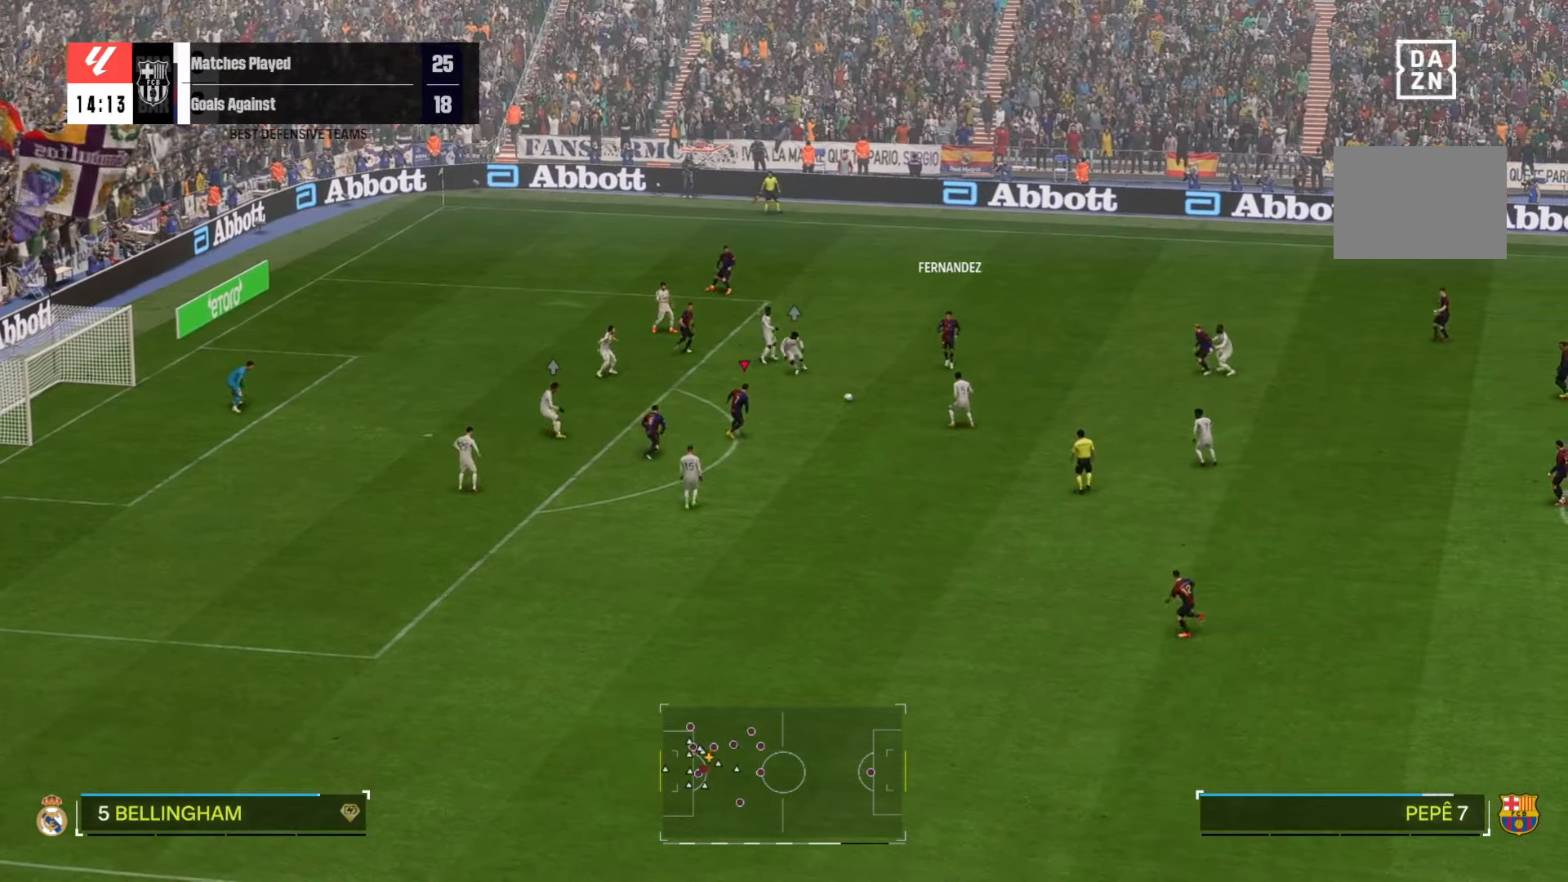
{"dt_ms": 500, "buttons": [], "left_stick": "down", "right_stick": "center", "events": []}
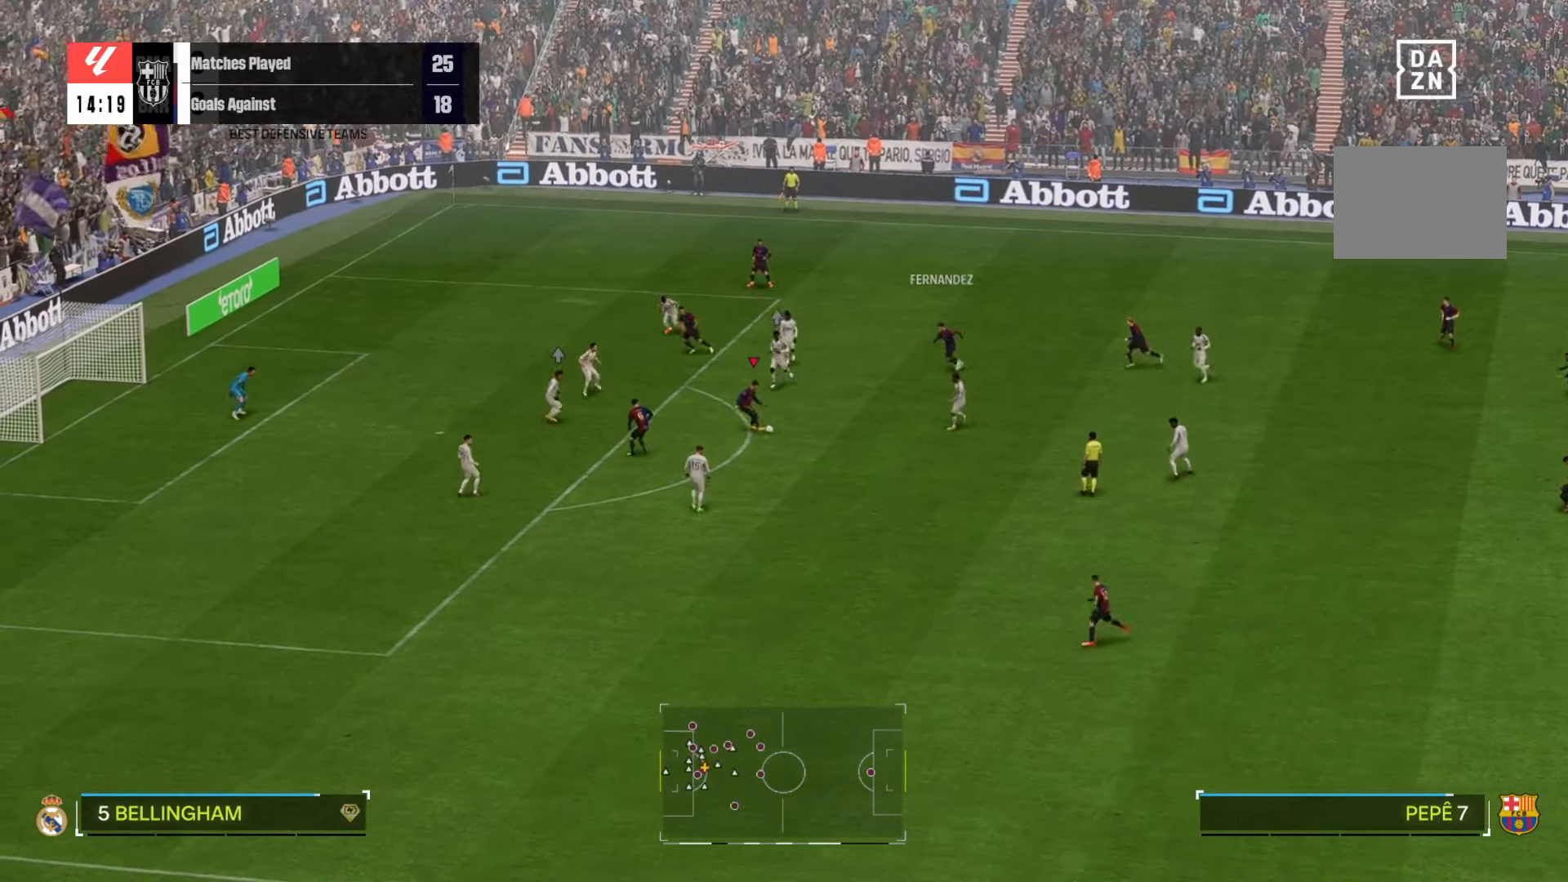
{"dt_ms": 500, "buttons": [], "left_stick": "down", "right_stick": "center", "events": []}
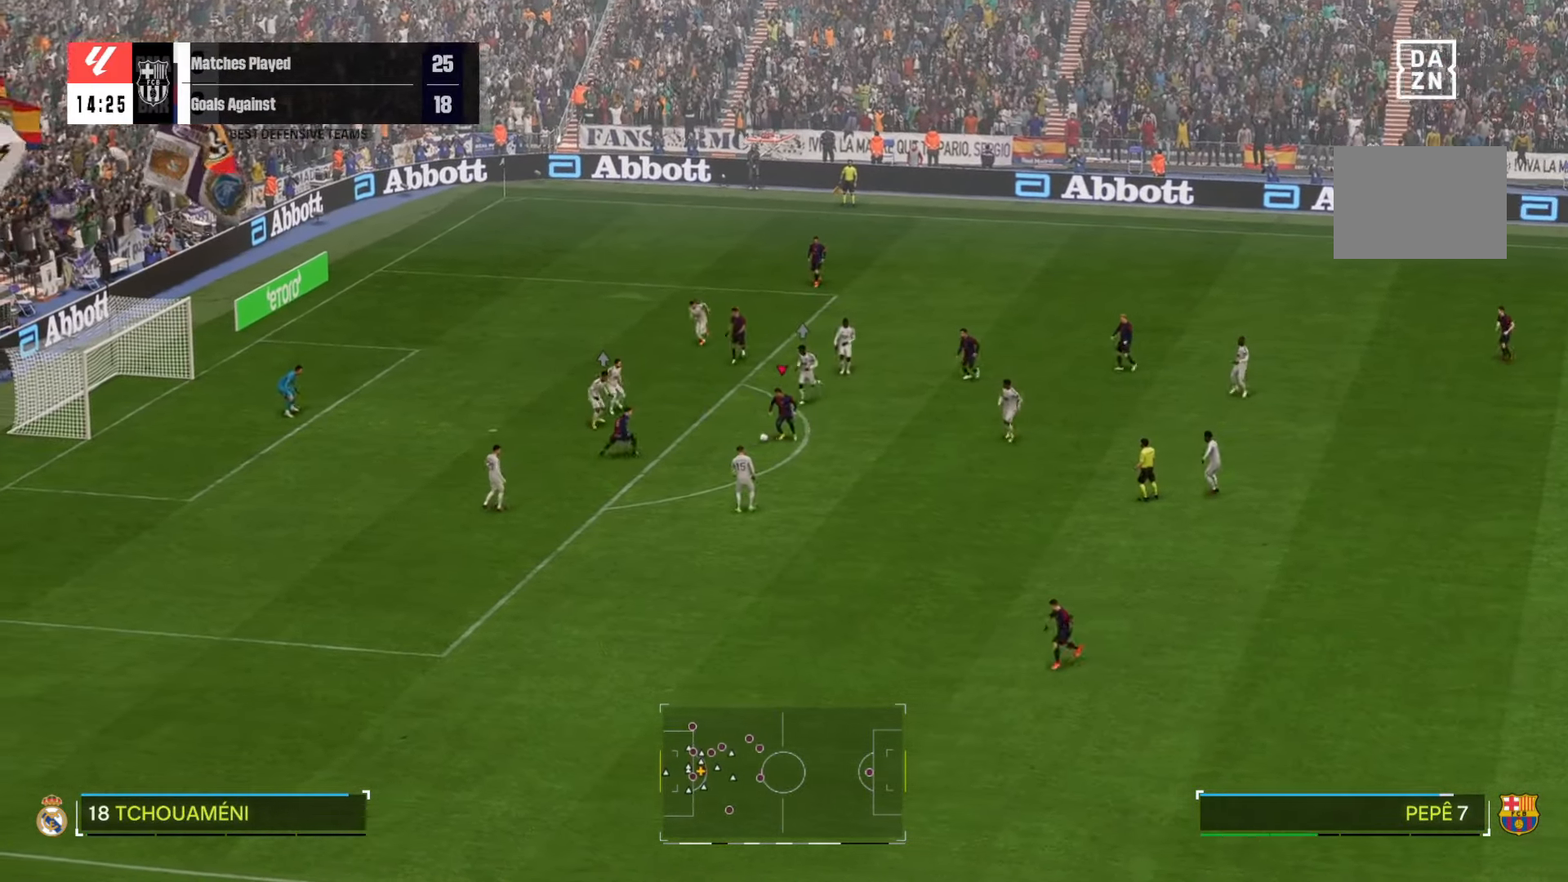
{"dt_ms": 500, "buttons": [], "left_stick": "down", "right_stick": "center", "events": []}
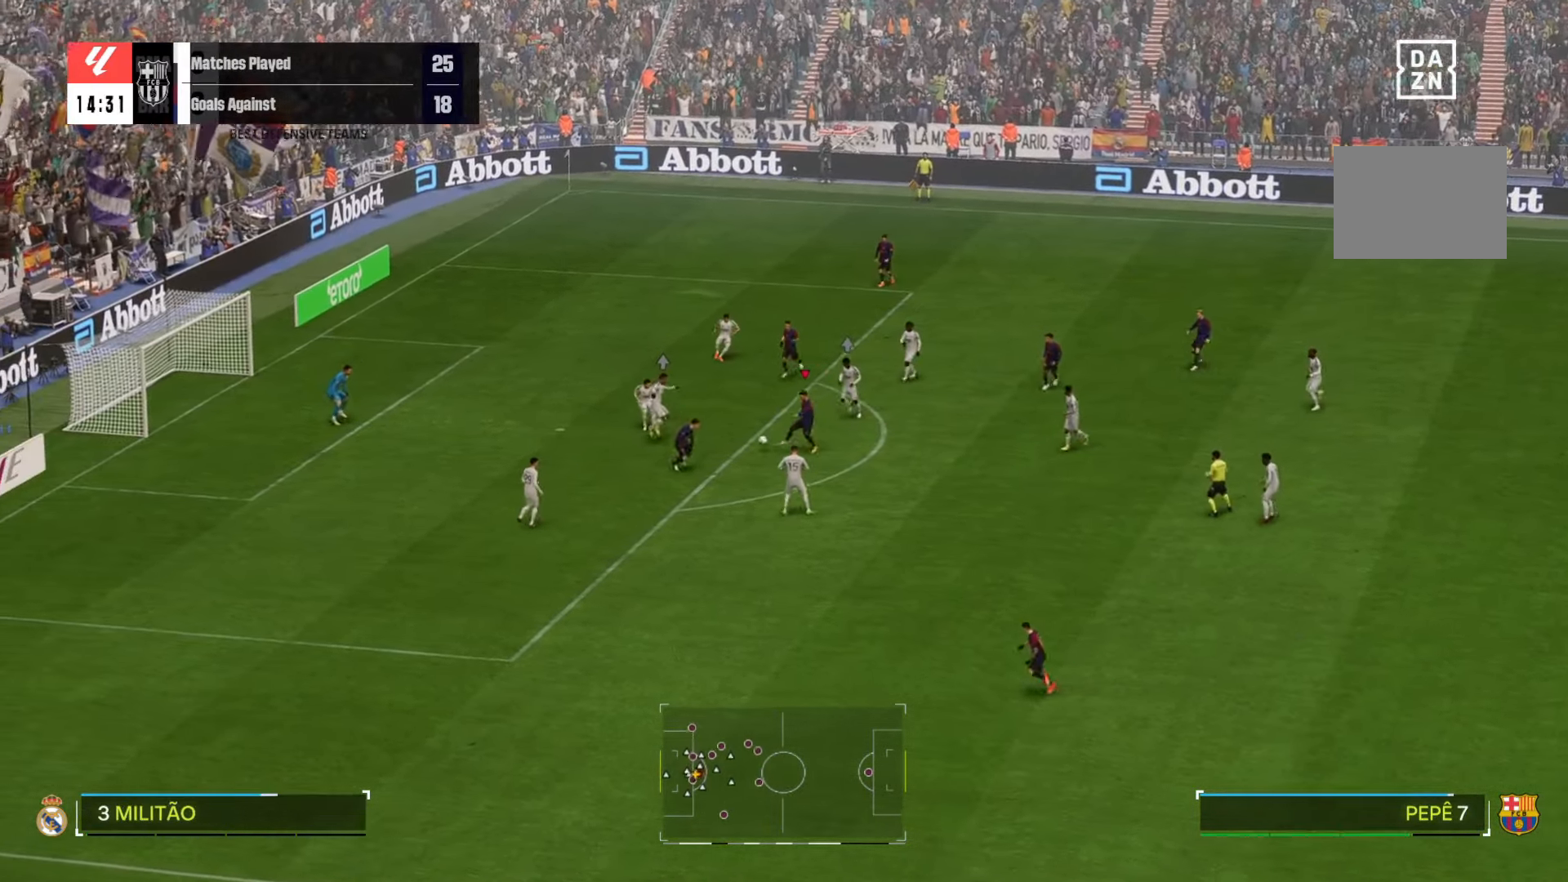
{"dt_ms": 500, "buttons": [], "left_stick": "down", "right_stick": "center", "events": []}
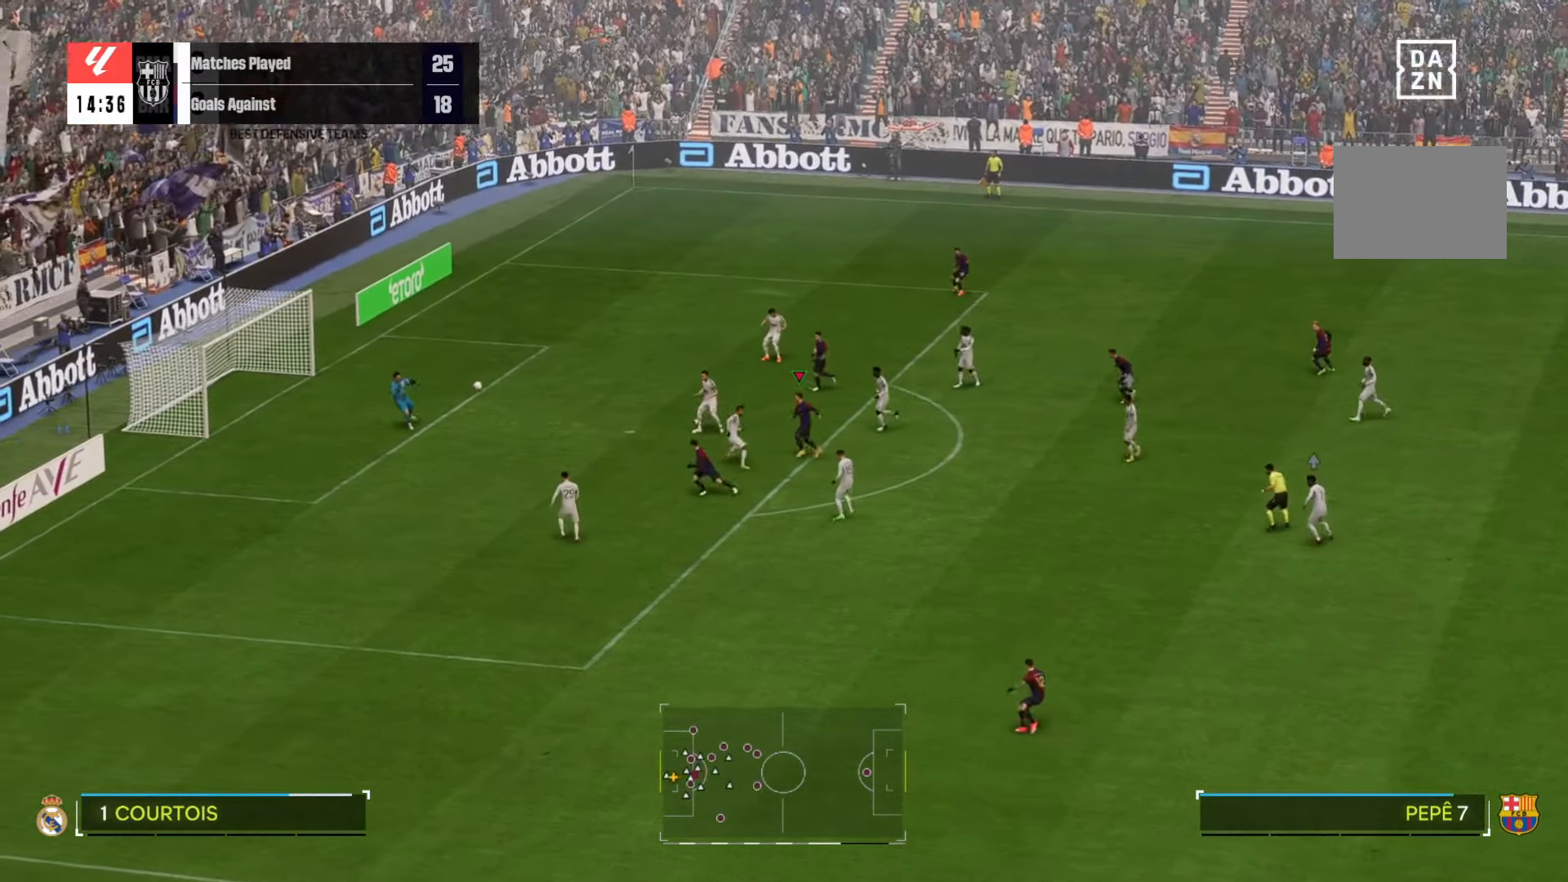
{"dt_ms": 500, "buttons": [], "left_stick": "down-left", "right_stick": "center", "events": [[83, "left_stick", "down-left"]]}
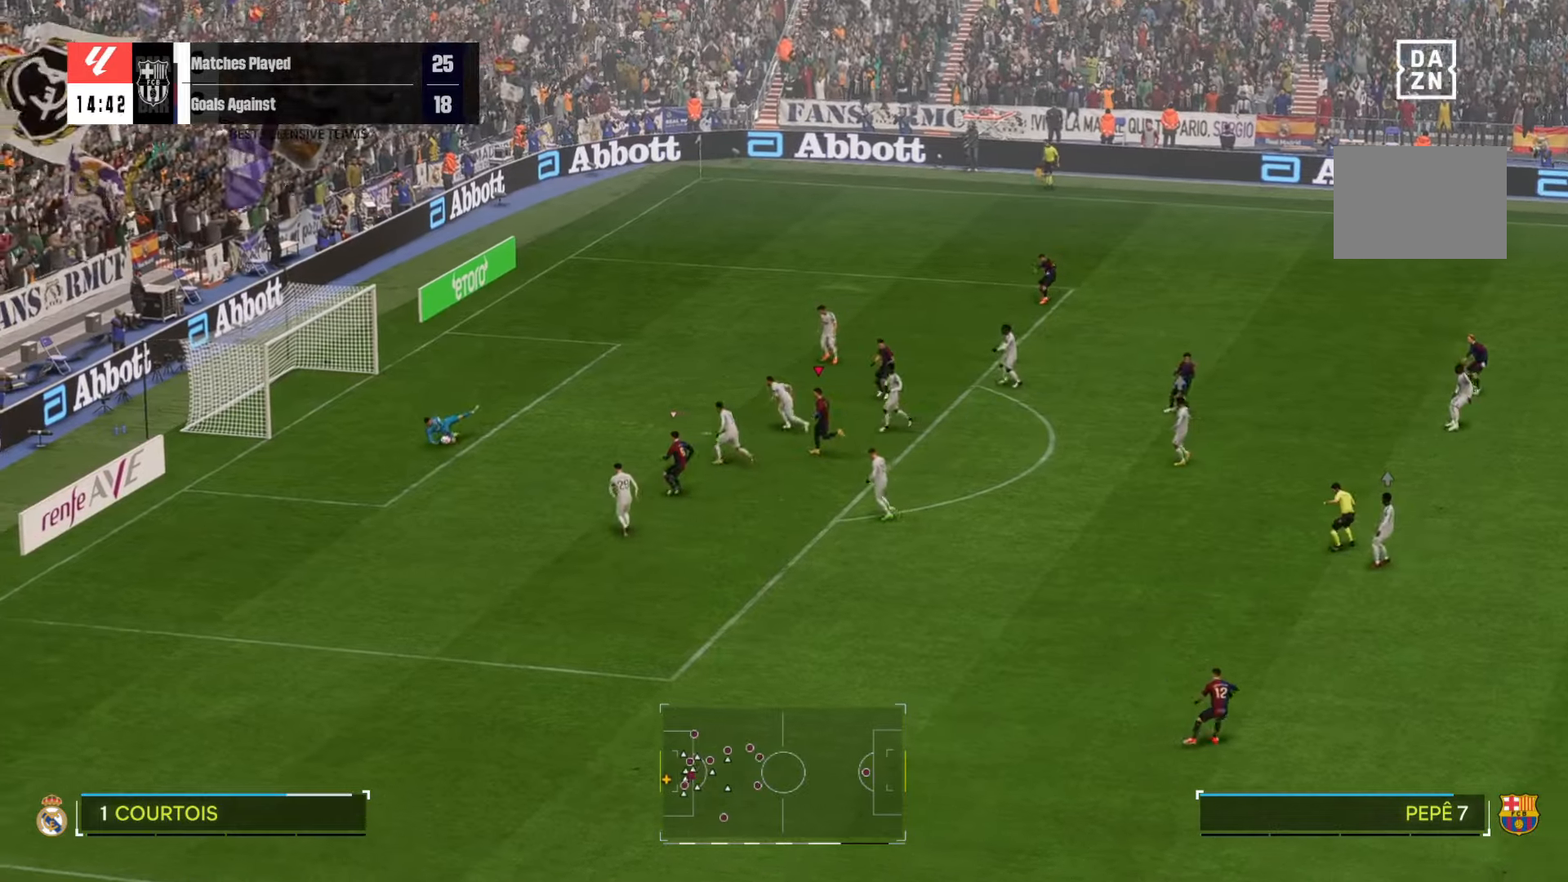
{"dt_ms": 500, "buttons": [], "left_stick": "down-right", "right_stick": "center", "events": [[250, "left_stick", "center"], [467, "left_stick", "down-right"]]}